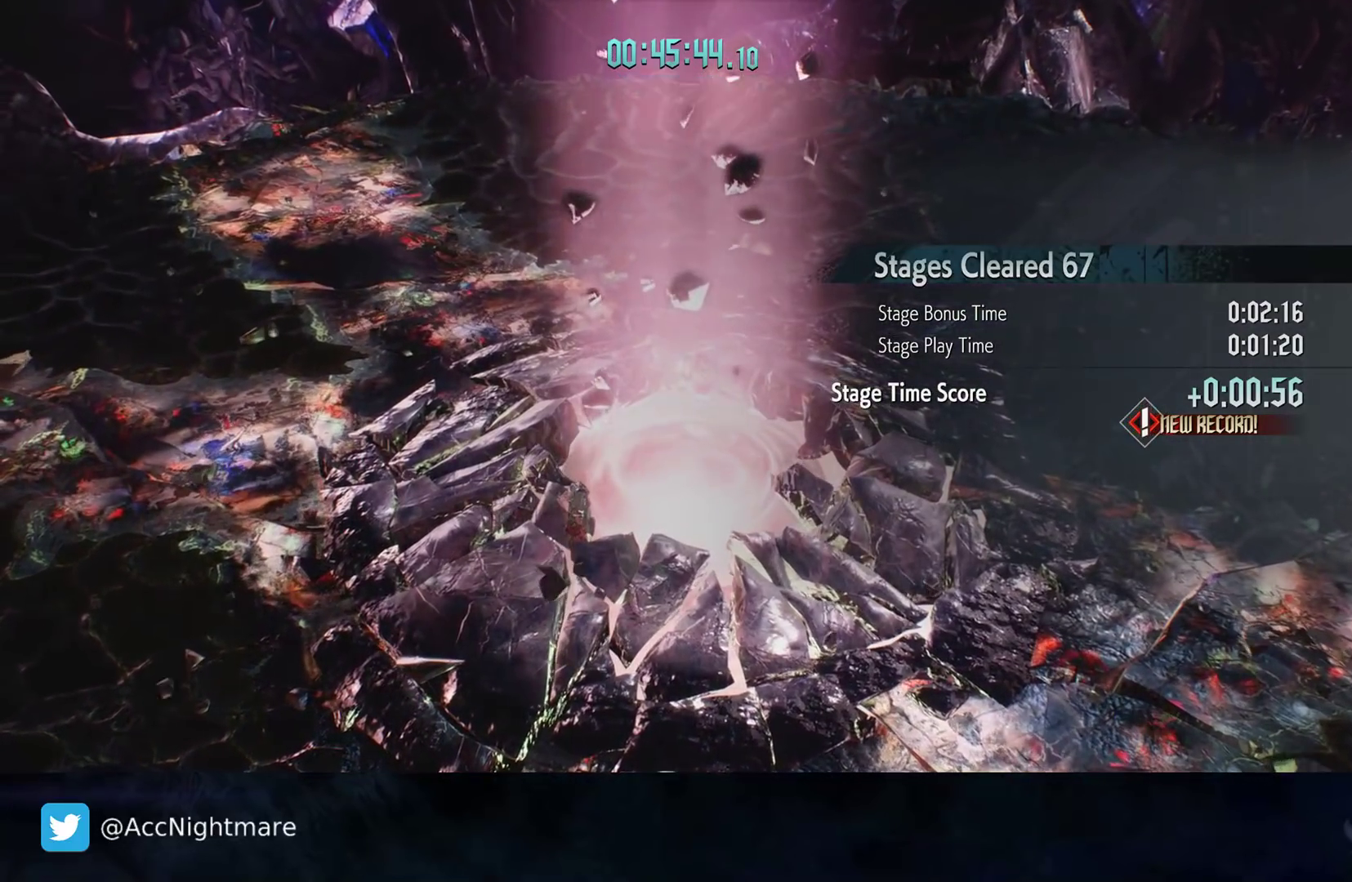
Gameplay with a controller (PlayStation layout); each line is a JSON object with the inputs held at the frame after it. "events" lists button and stick changes between this image and that frame as [ms after this image, input, new state], when the widget could be followed in between. Not read: R1.
{"buttons": ["START"], "left_stick": "center", "right_stick": "center", "events": [[417, "START", "down"]]}
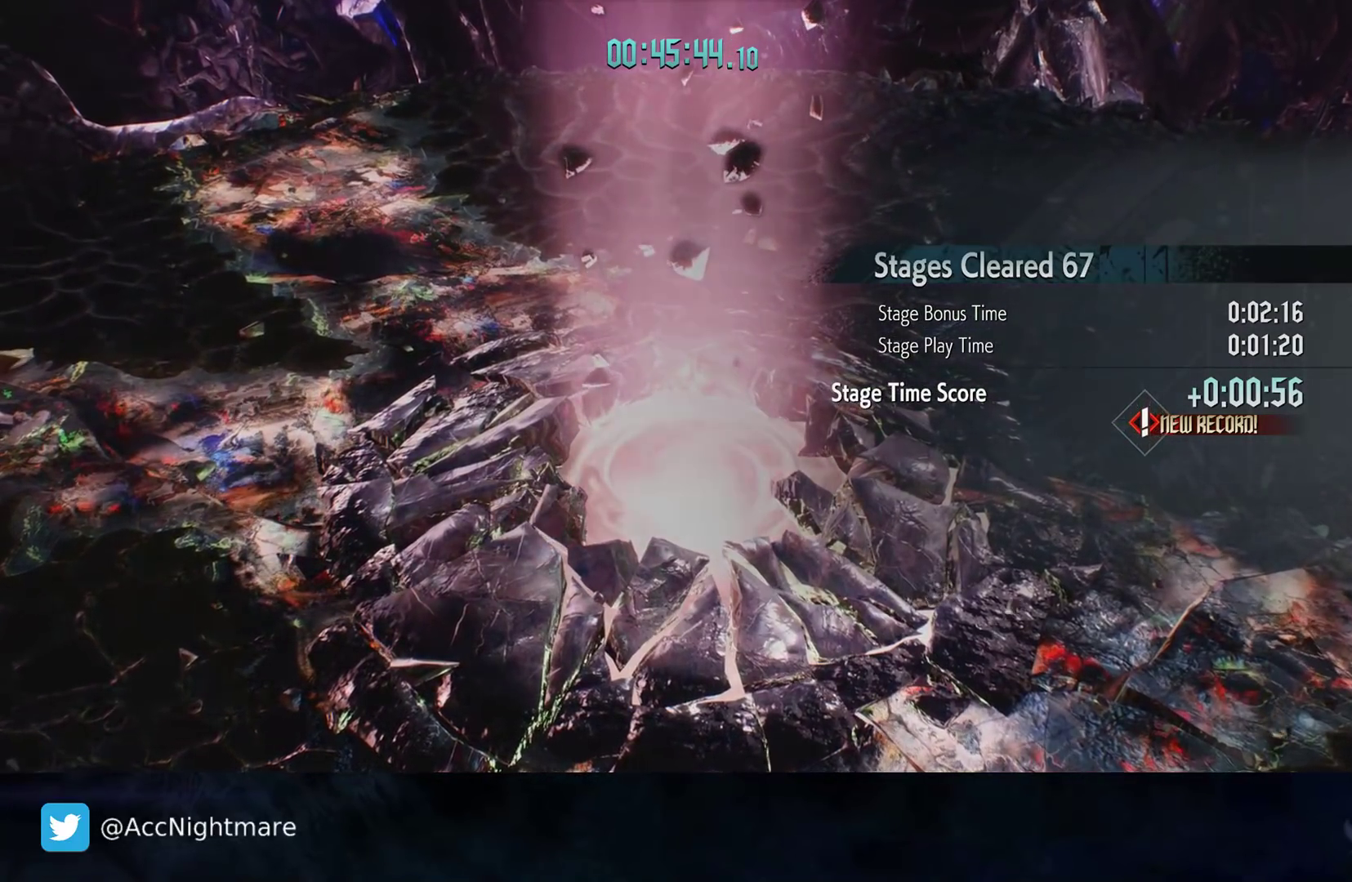
{"buttons": [], "left_stick": "center", "right_stick": "center", "events": [[33, "START", "up"]]}
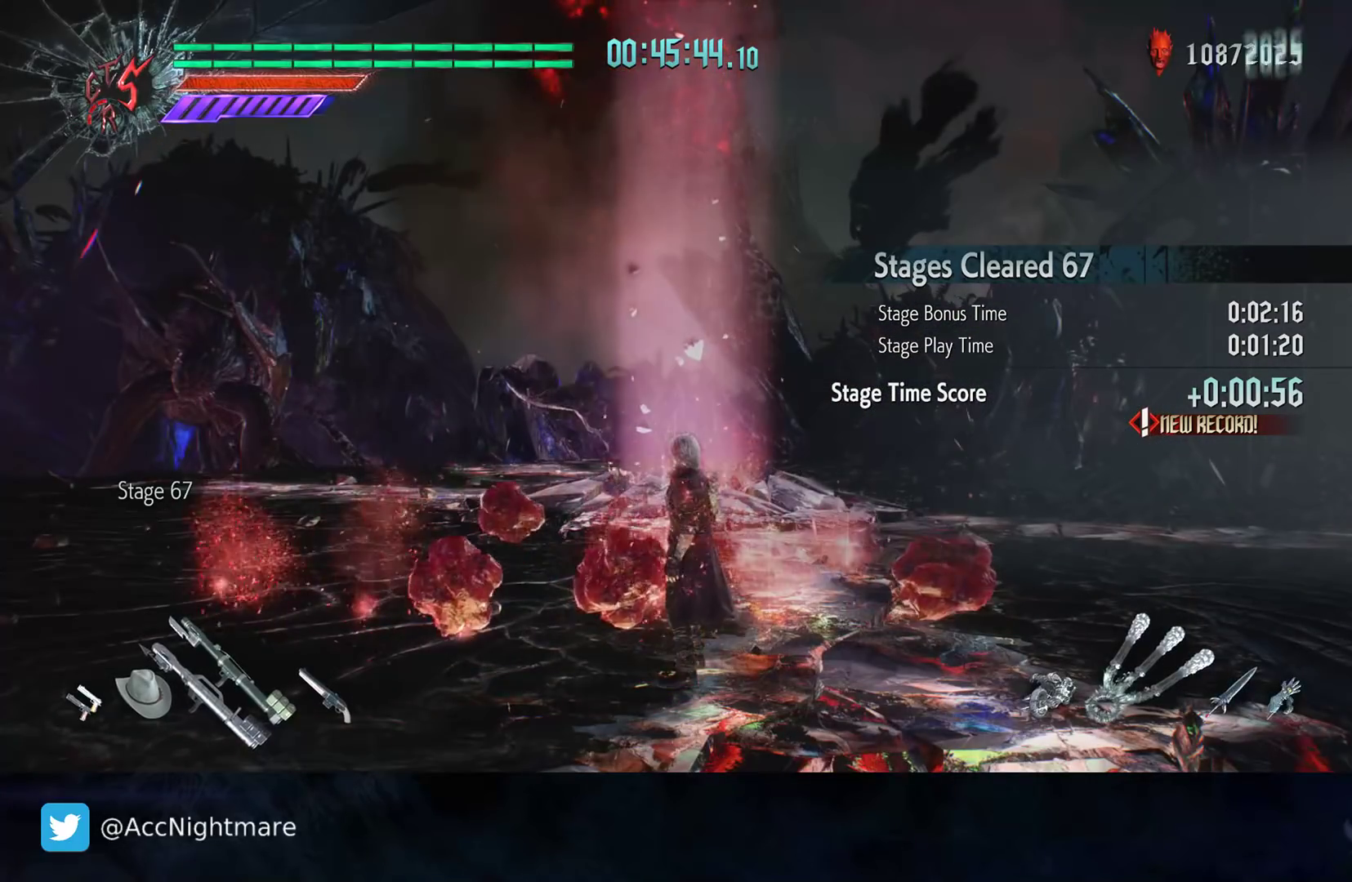
{"buttons": [], "left_stick": "left", "right_stick": "center", "events": [[83, "left_stick", "up"], [217, "left_stick", "up-left"], [333, "left_stick", "left"]]}
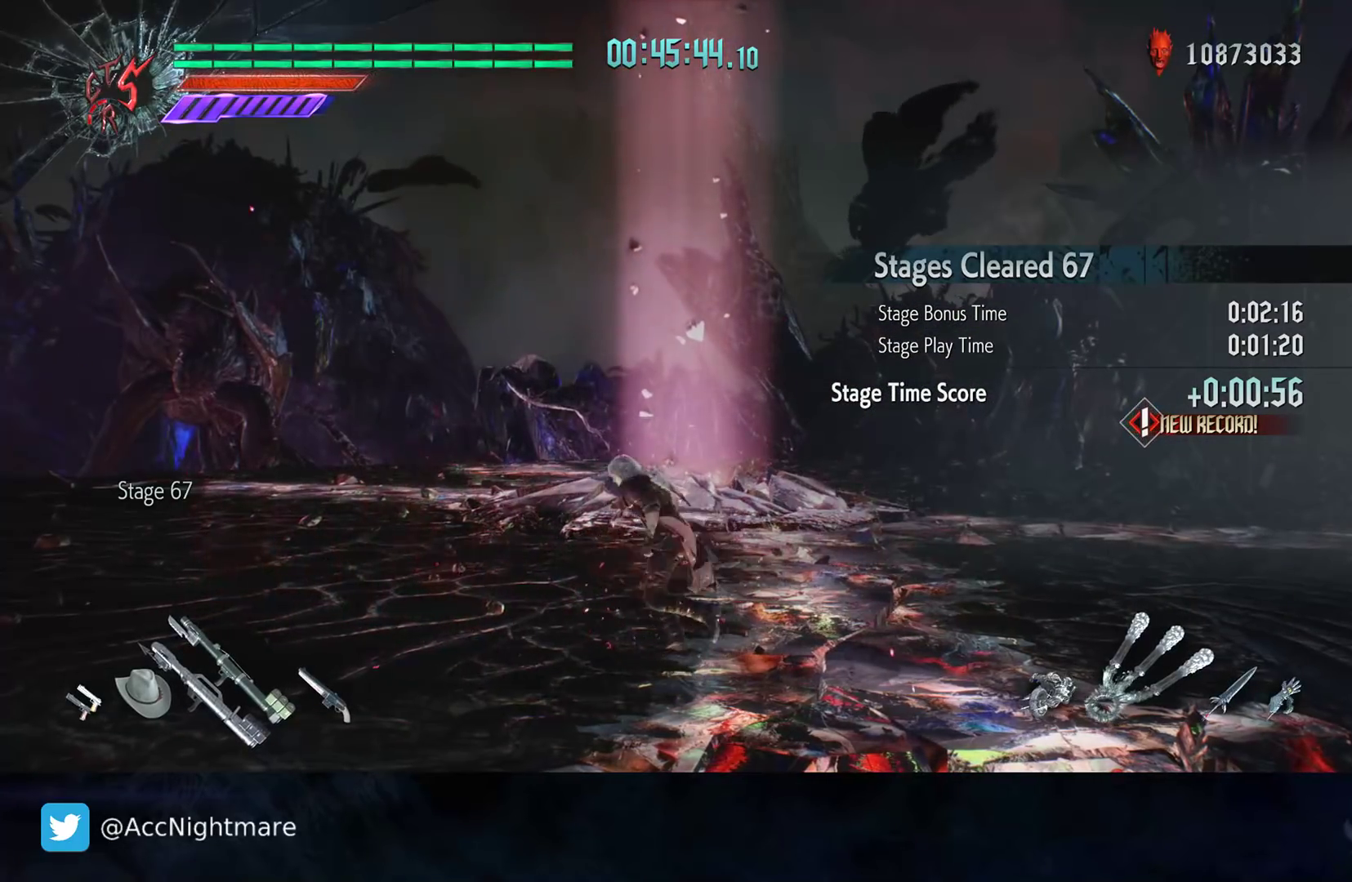
{"buttons": [], "left_stick": "right", "right_stick": "center", "events": [[350, "left_stick", "up"], [433, "left_stick", "right"]]}
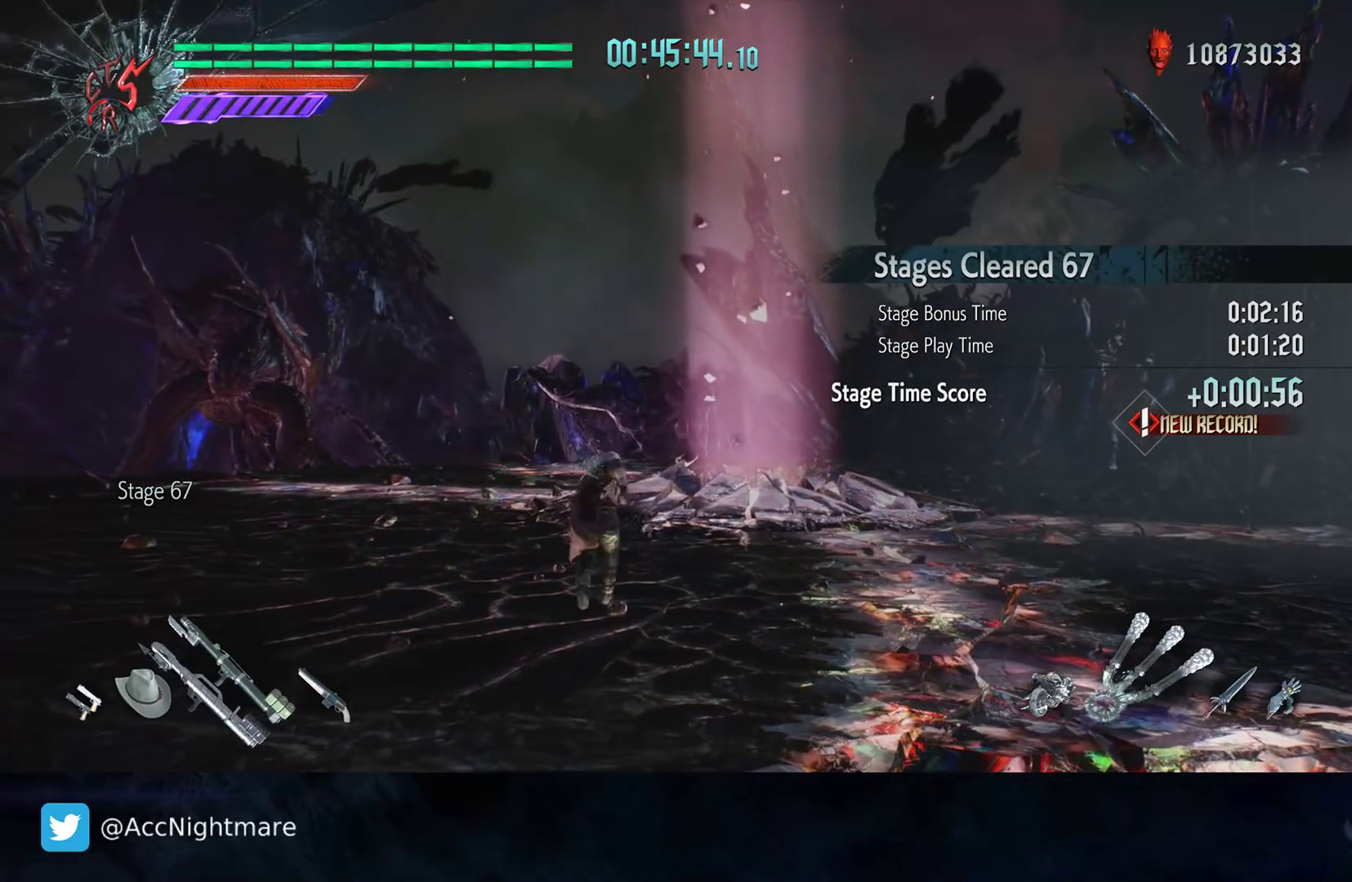
{"buttons": [], "left_stick": "down-right", "right_stick": "center", "events": [[17, "left_stick", "down-right"]]}
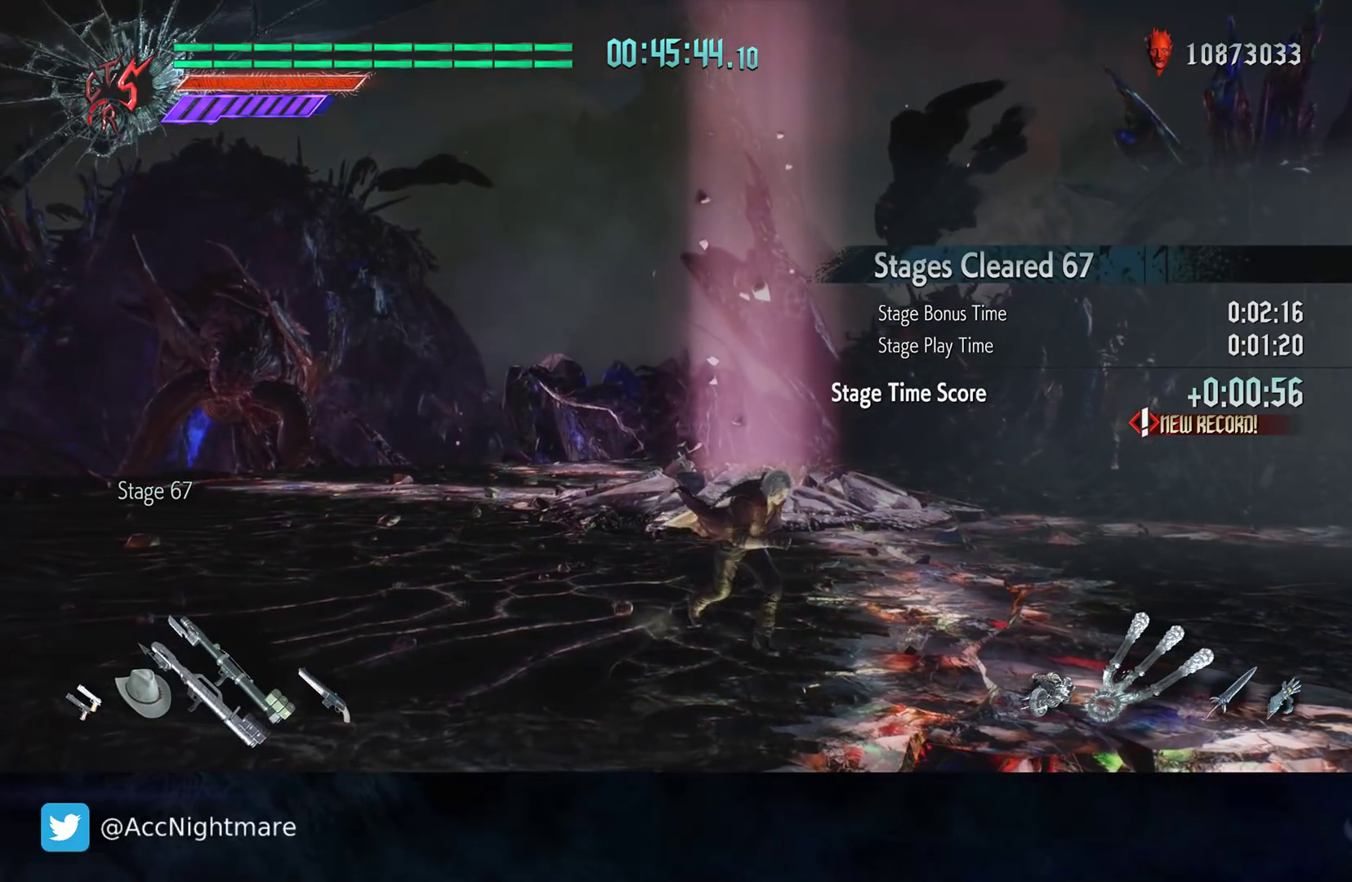
{"buttons": [], "left_stick": "center", "right_stick": "center", "events": [[250, "left_stick", "center"]]}
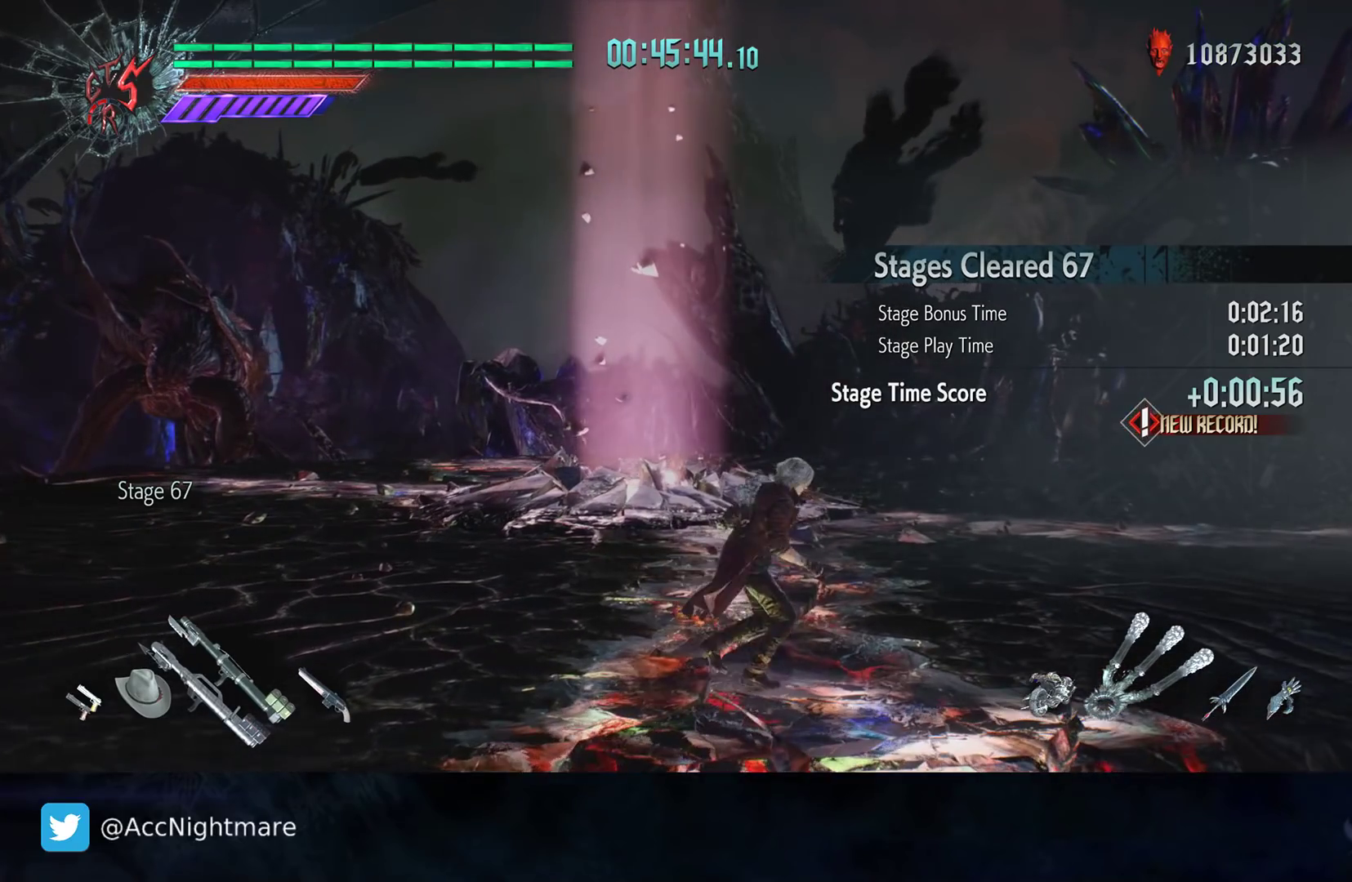
{"buttons": [], "left_stick": "center", "right_stick": "center", "events": []}
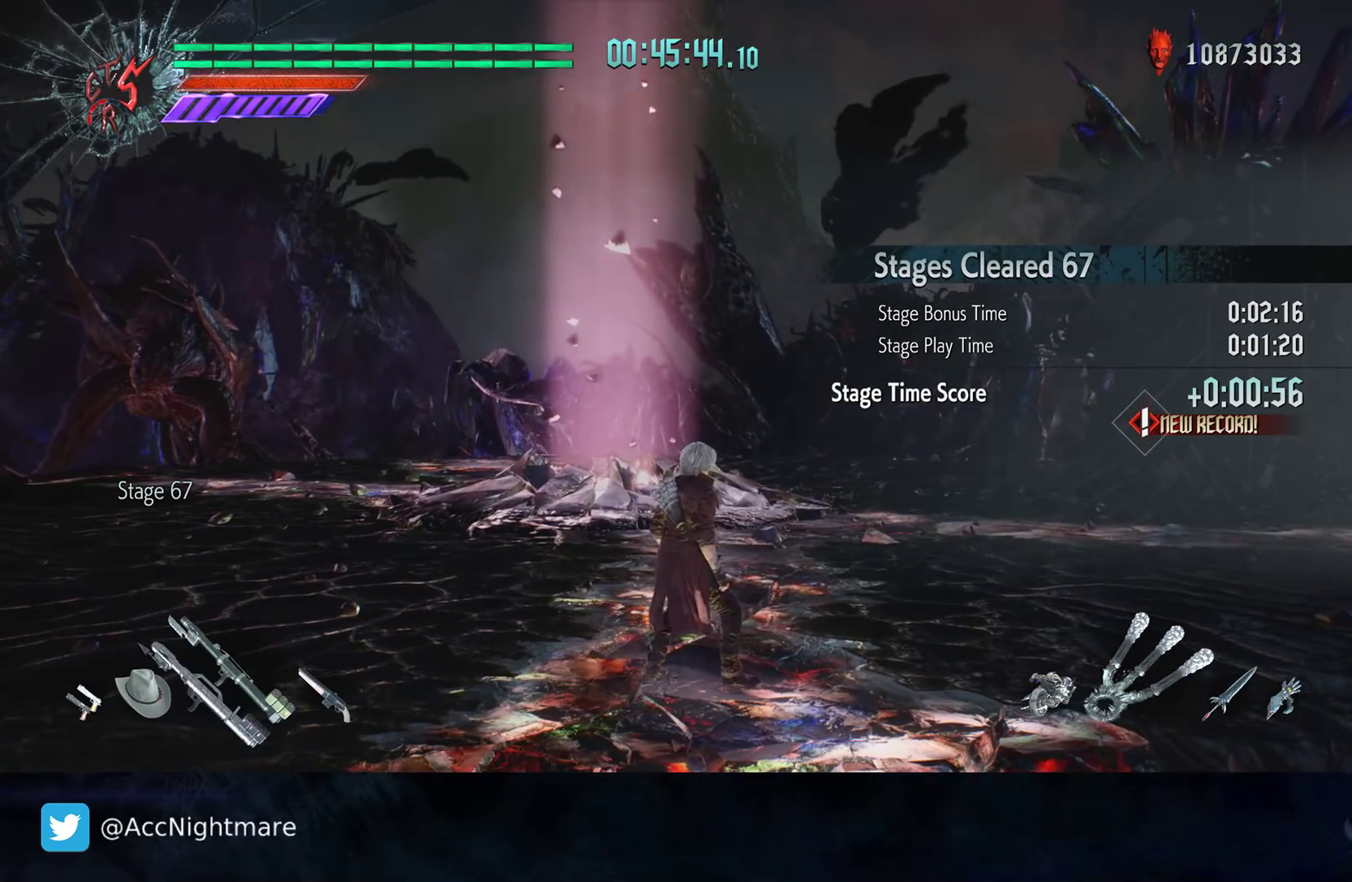
{"buttons": [], "left_stick": "right", "right_stick": "down-left", "events": [[450, "left_stick", "right"], [467, "right_stick", "down-left"]]}
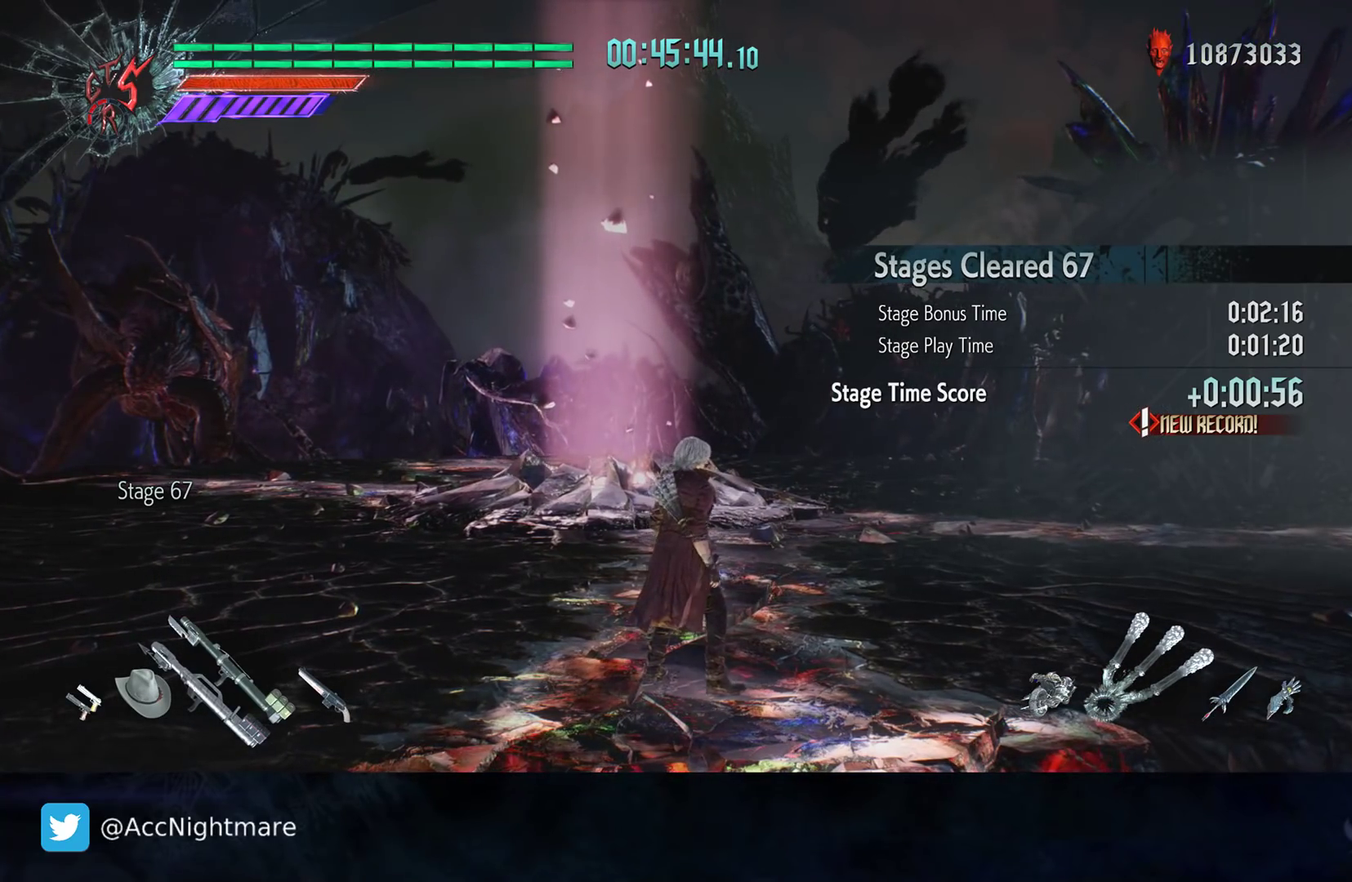
{"buttons": [], "left_stick": "left", "right_stick": "right", "events": [[133, "left_stick", "up-right"], [183, "right_stick", "down-right"], [250, "right_stick", "right"], [317, "left_stick", "up-left"], [483, "left_stick", "left"]]}
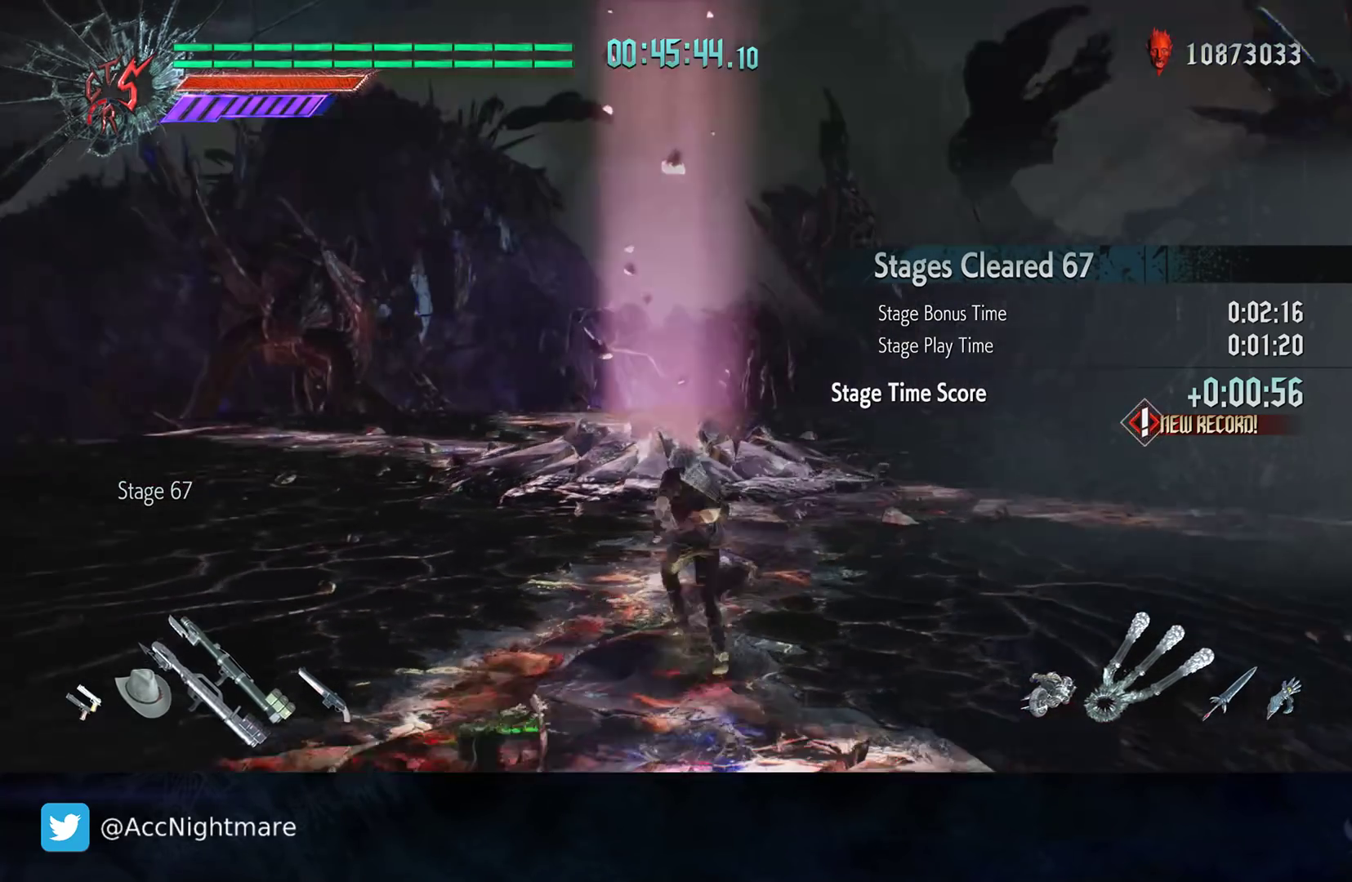
{"buttons": [], "left_stick": "center", "right_stick": "center", "events": [[150, "right_stick", "center"], [183, "left_stick", "up-left"], [367, "left_stick", "center"]]}
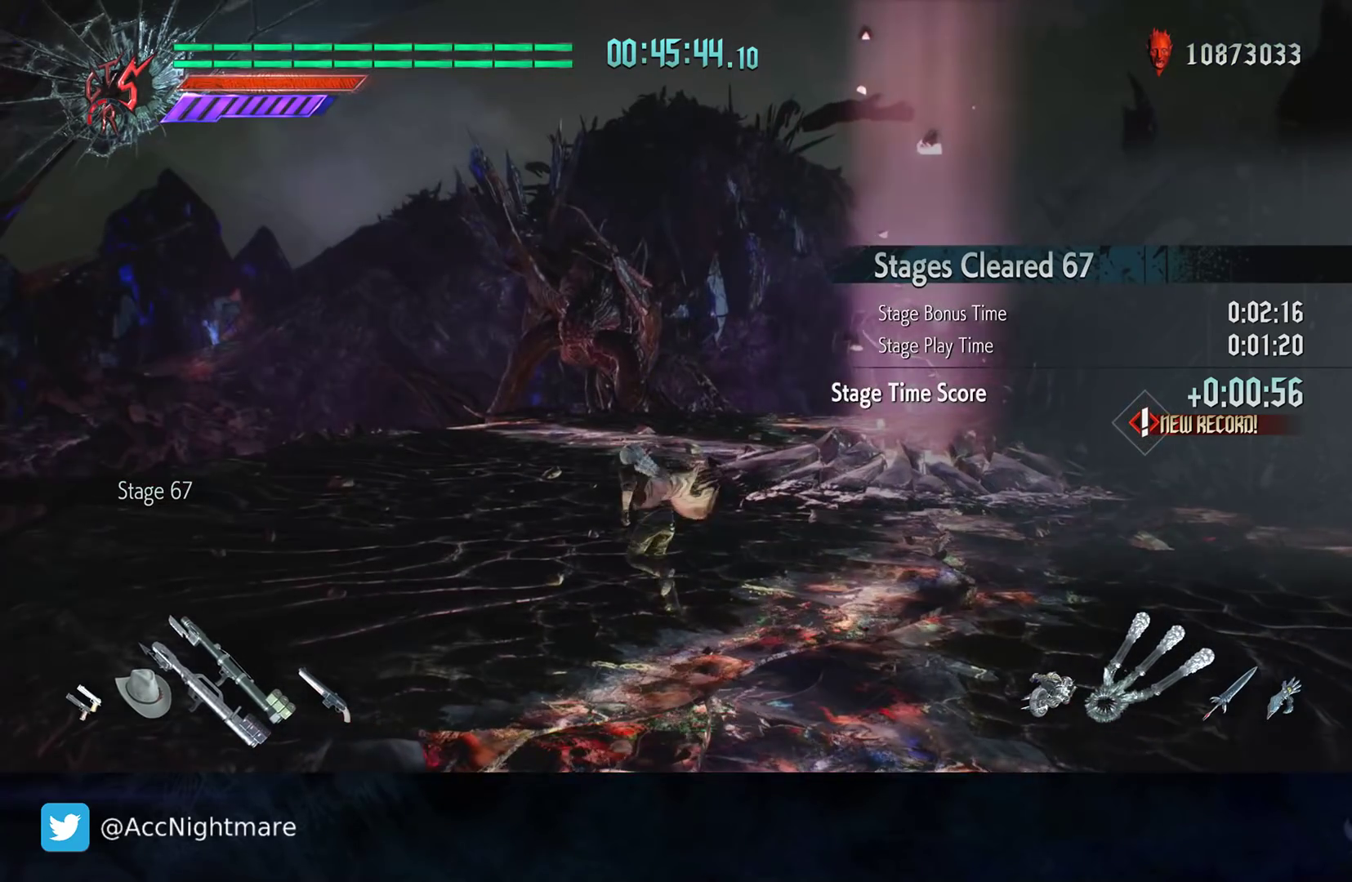
{"buttons": [], "left_stick": "center", "right_stick": "center", "events": [[333, "right_stick", "right"], [400, "right_stick", "center"]]}
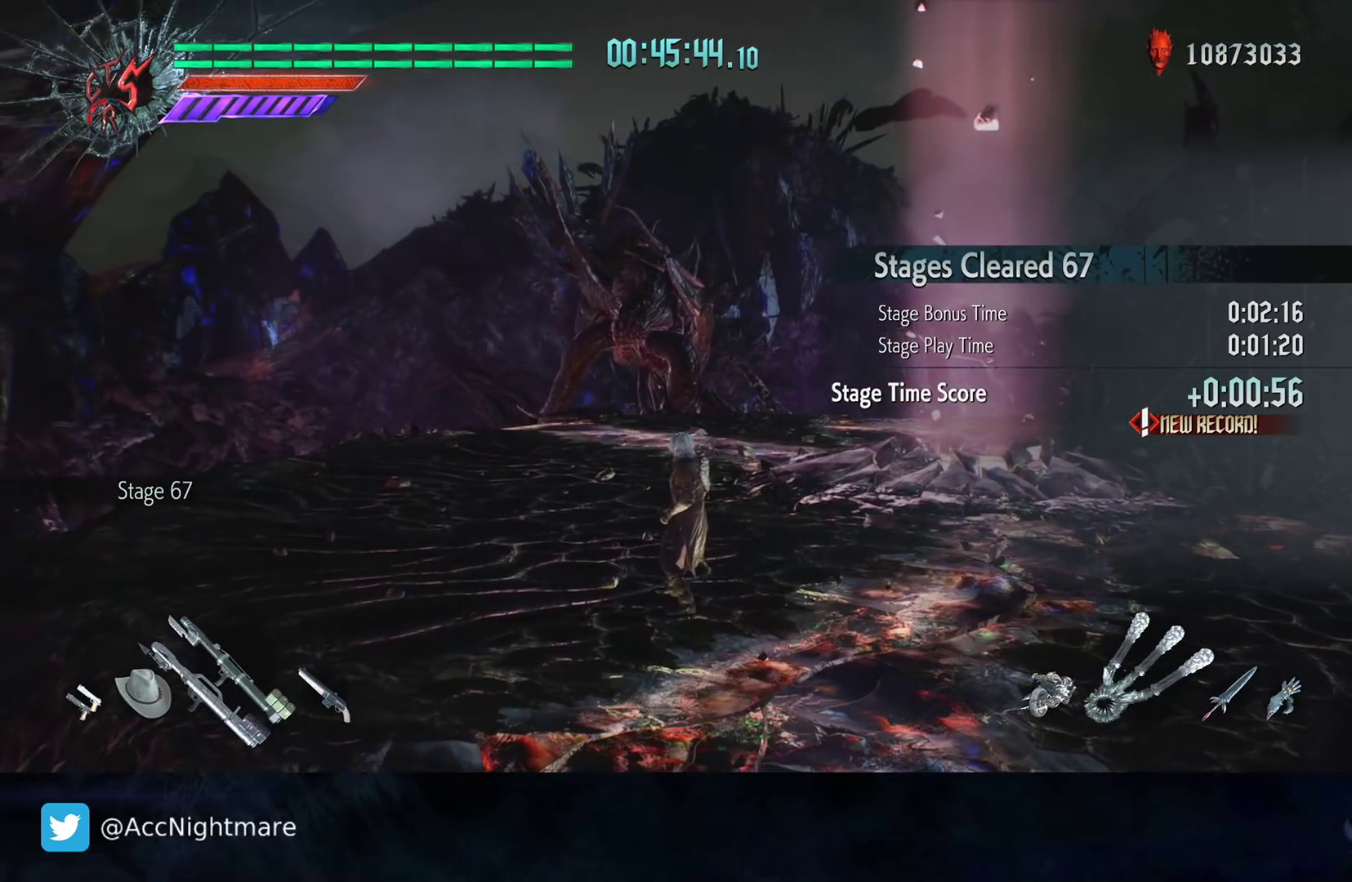
{"buttons": [], "left_stick": "center", "right_stick": "center", "events": []}
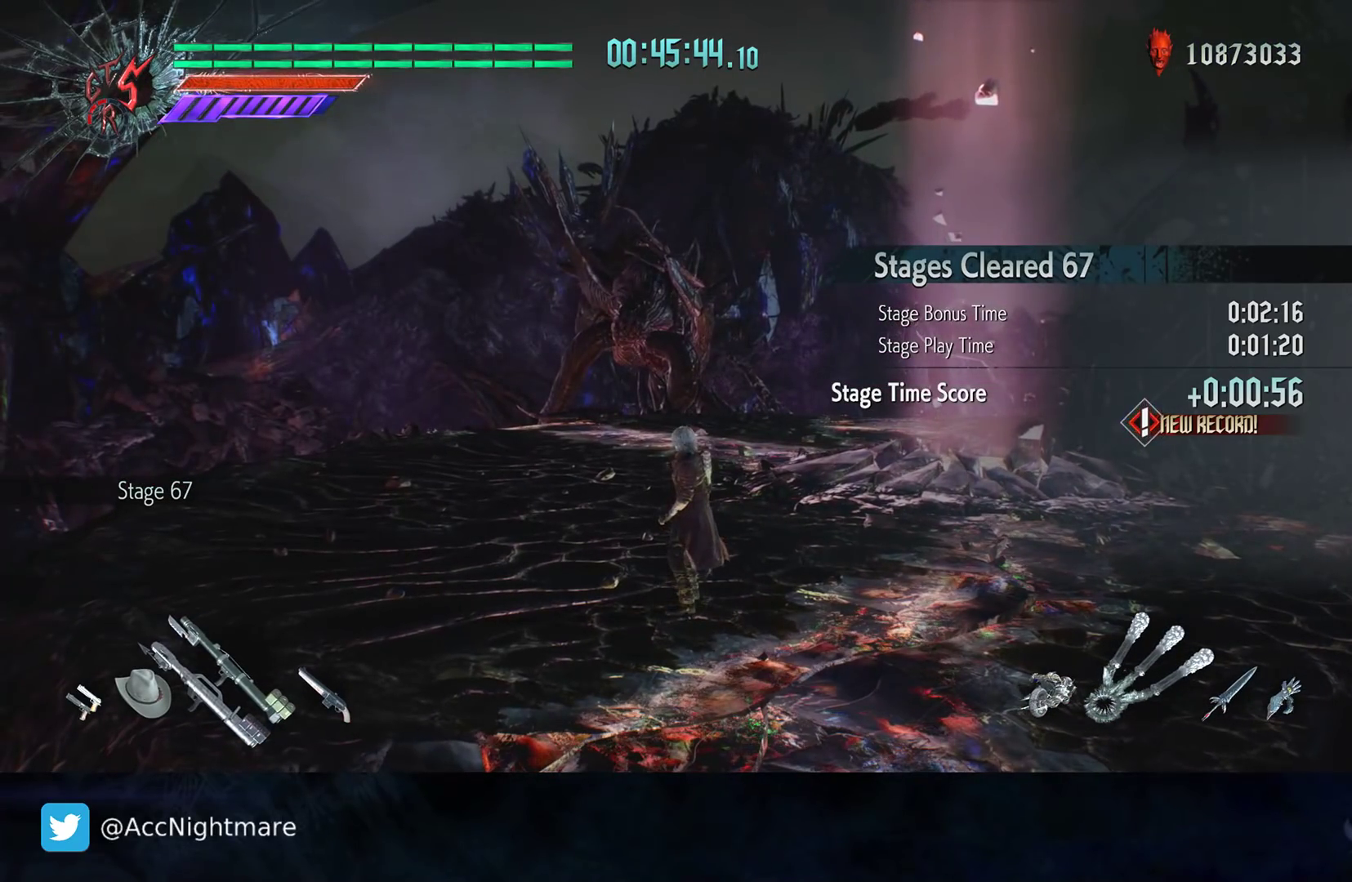
{"buttons": [], "left_stick": "down-right", "right_stick": "left", "events": [[83, "left_stick", "up"], [200, "right_stick", "left"], [250, "left_stick", "right"], [417, "left_stick", "down-right"]]}
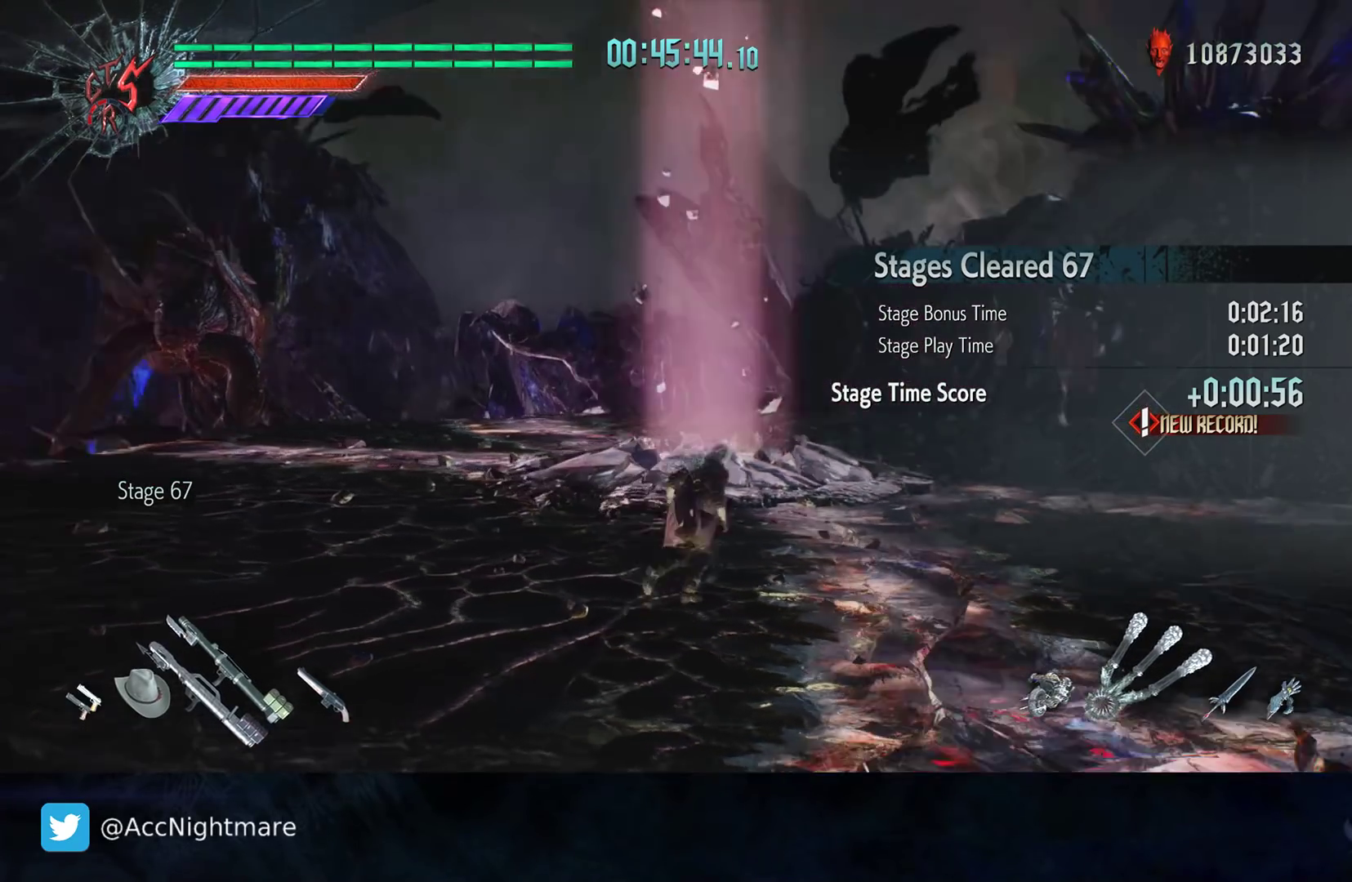
{"buttons": [], "left_stick": "down-right", "right_stick": "center", "events": [[467, "right_stick", "center"]]}
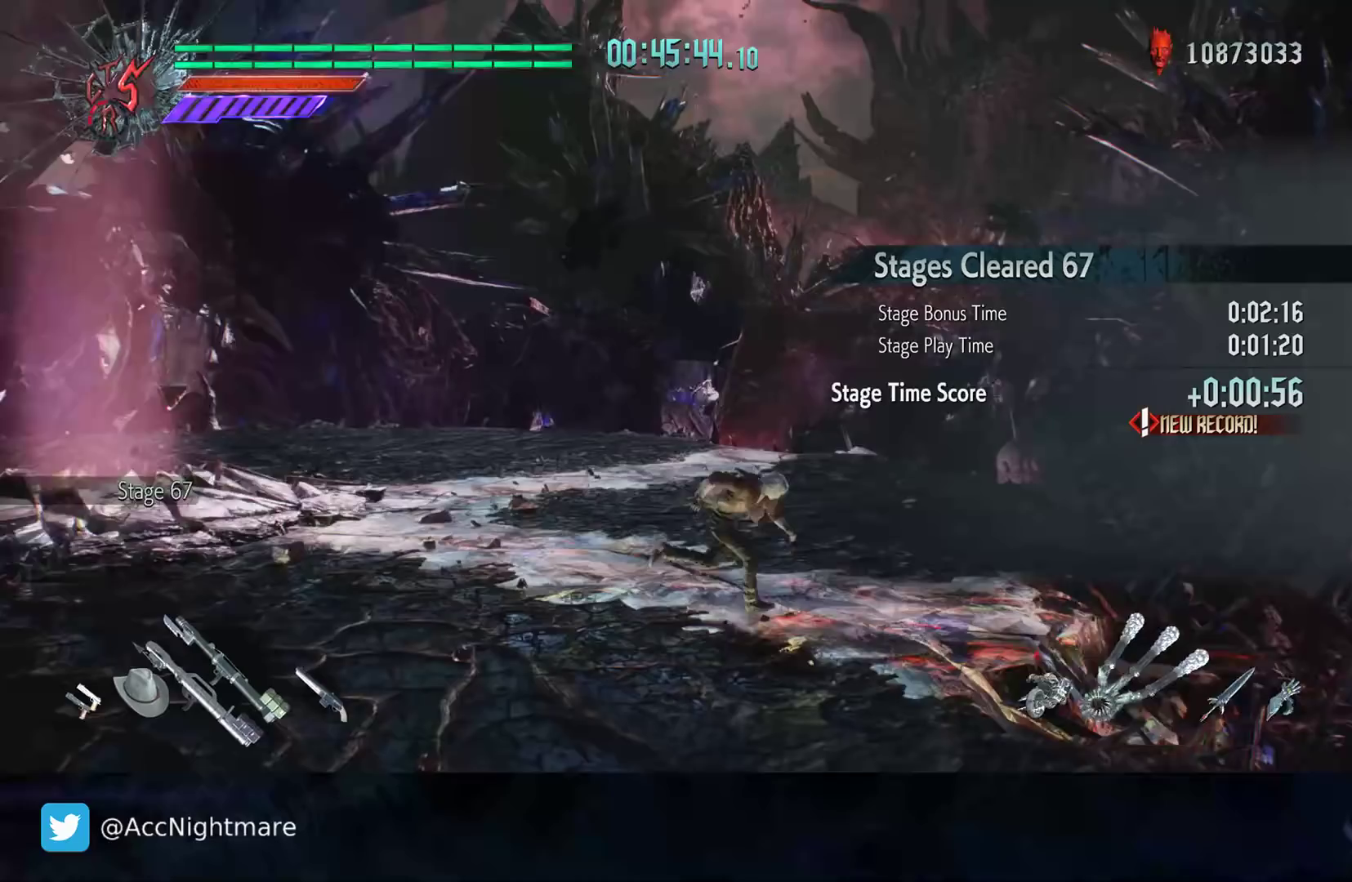
{"buttons": [], "left_stick": "center", "right_stick": "center", "events": [[50, "left_stick", "center"]]}
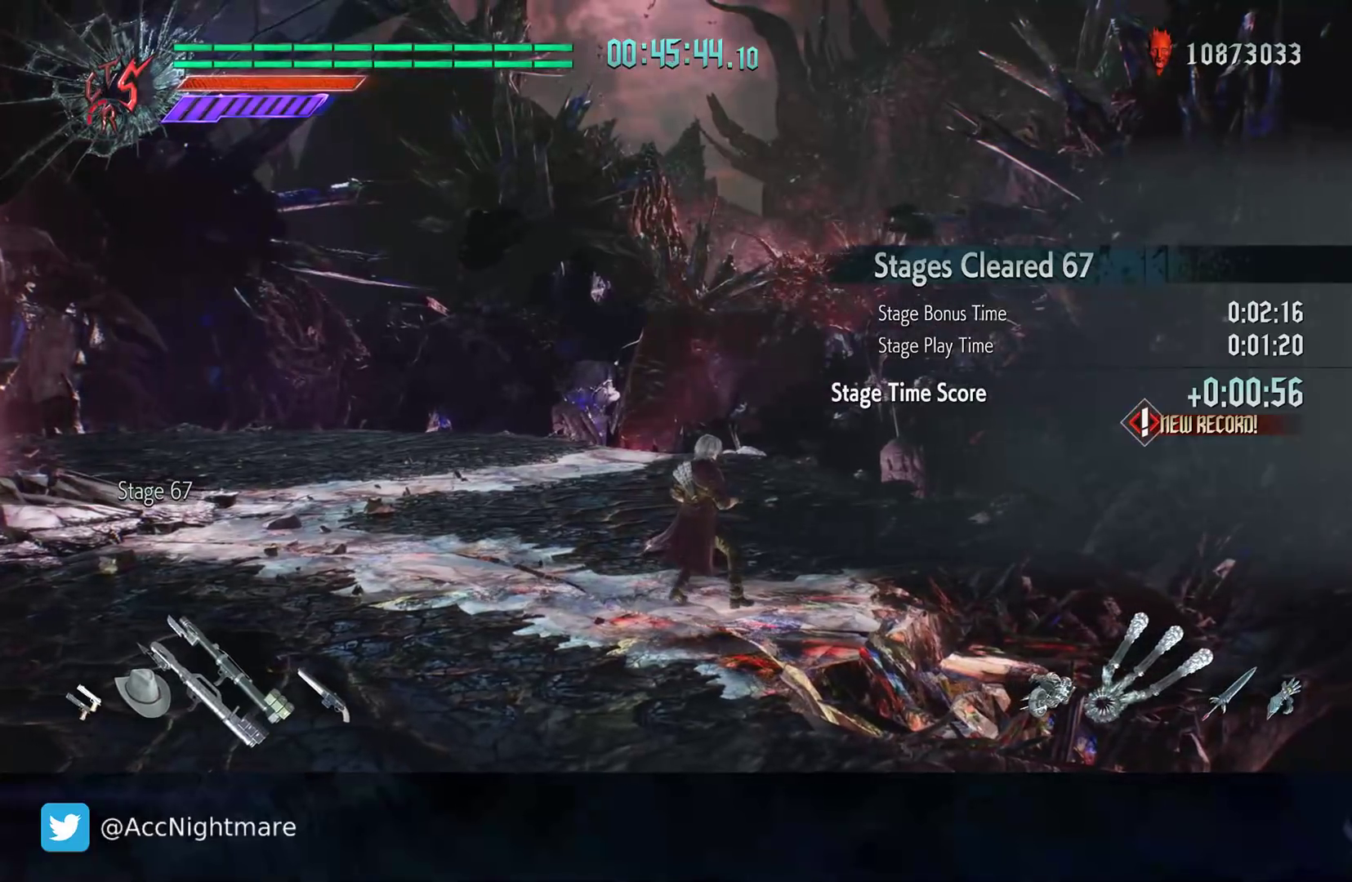
{"buttons": [], "left_stick": "center", "right_stick": "right", "events": [[433, "right_stick", "right"]]}
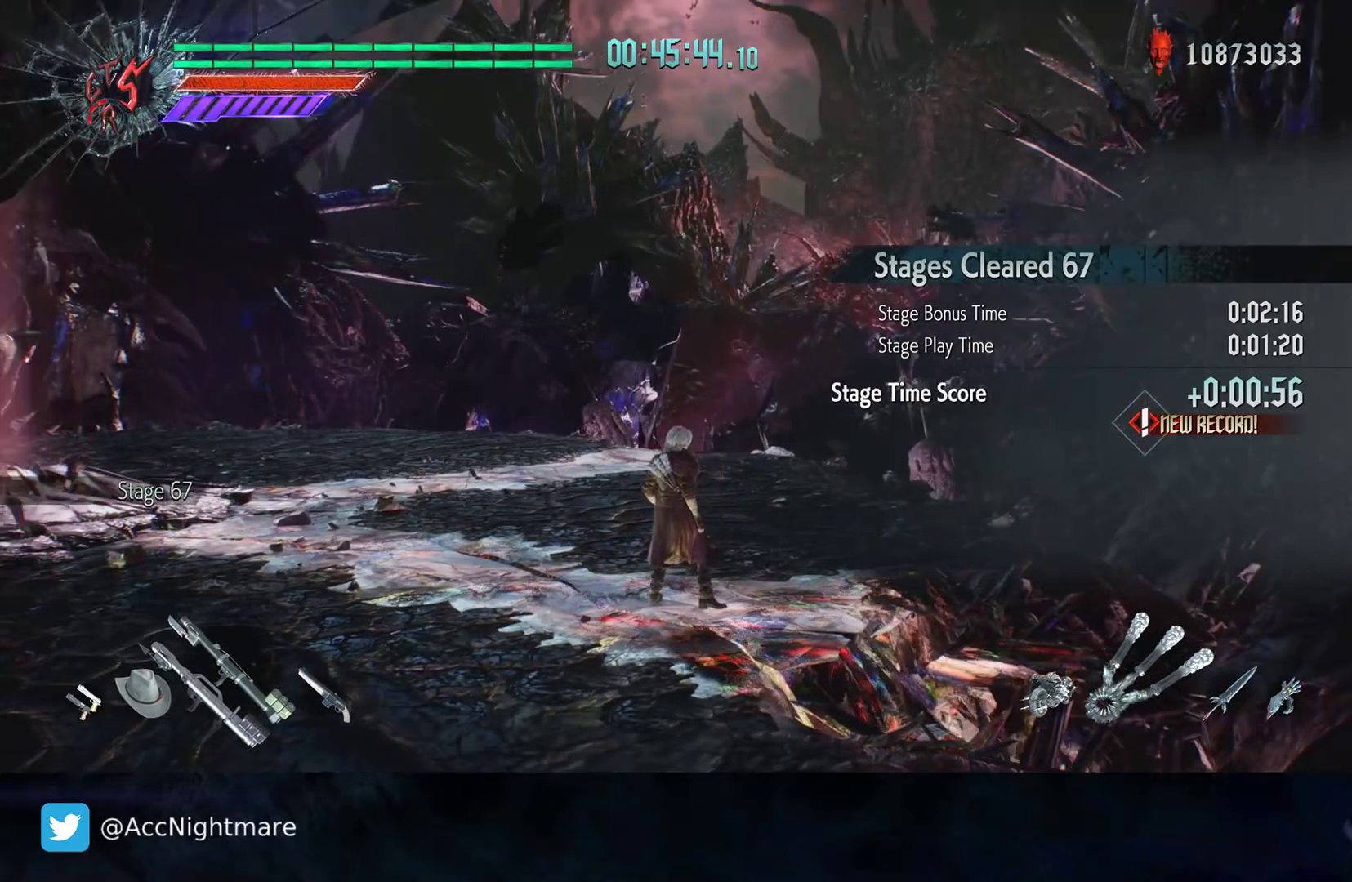
{"buttons": [], "left_stick": "center", "right_stick": "right", "events": []}
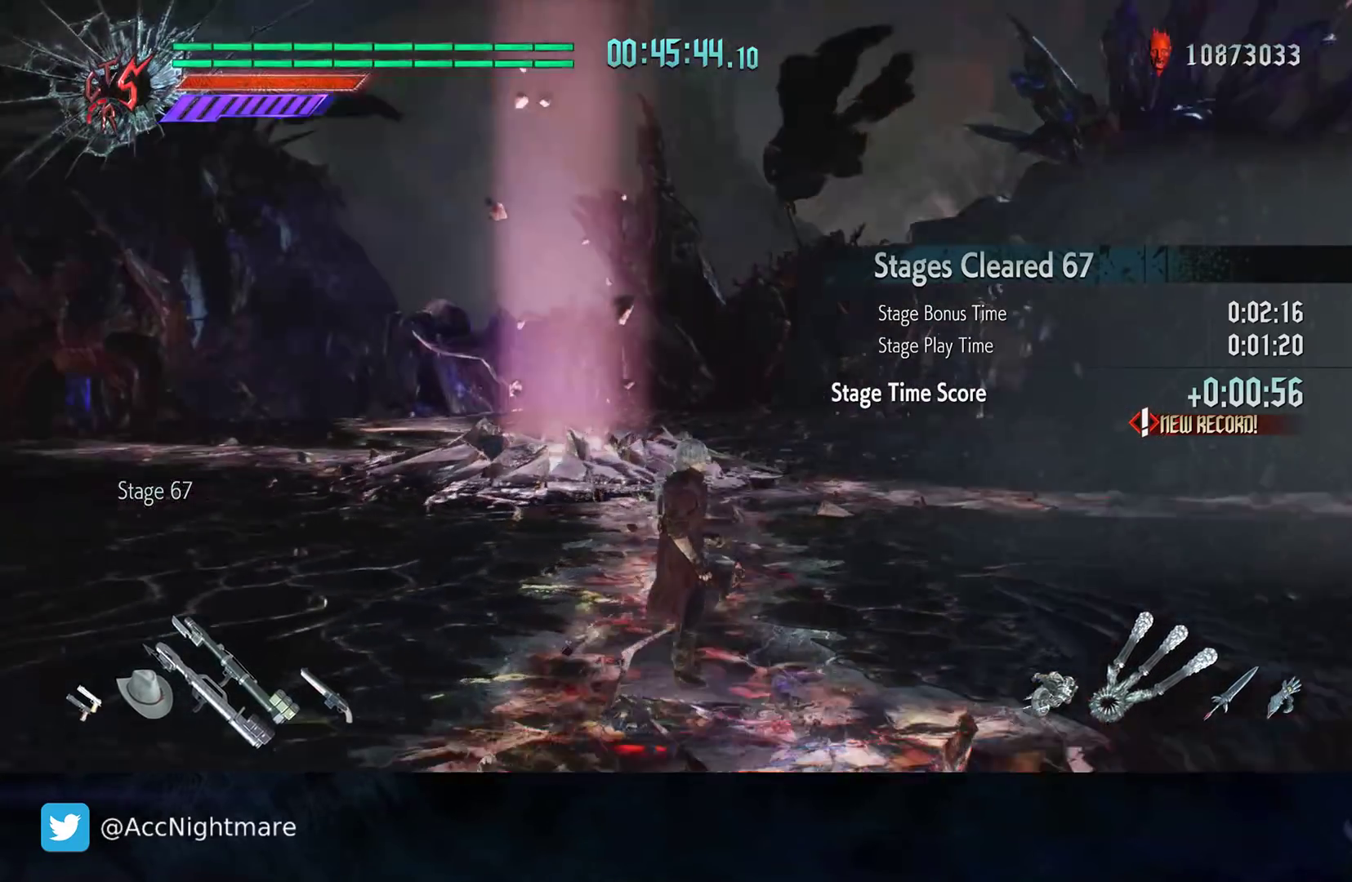
{"buttons": [], "left_stick": "down-right", "right_stick": "center", "events": [[67, "left_stick", "down-right"], [333, "right_stick", "center"]]}
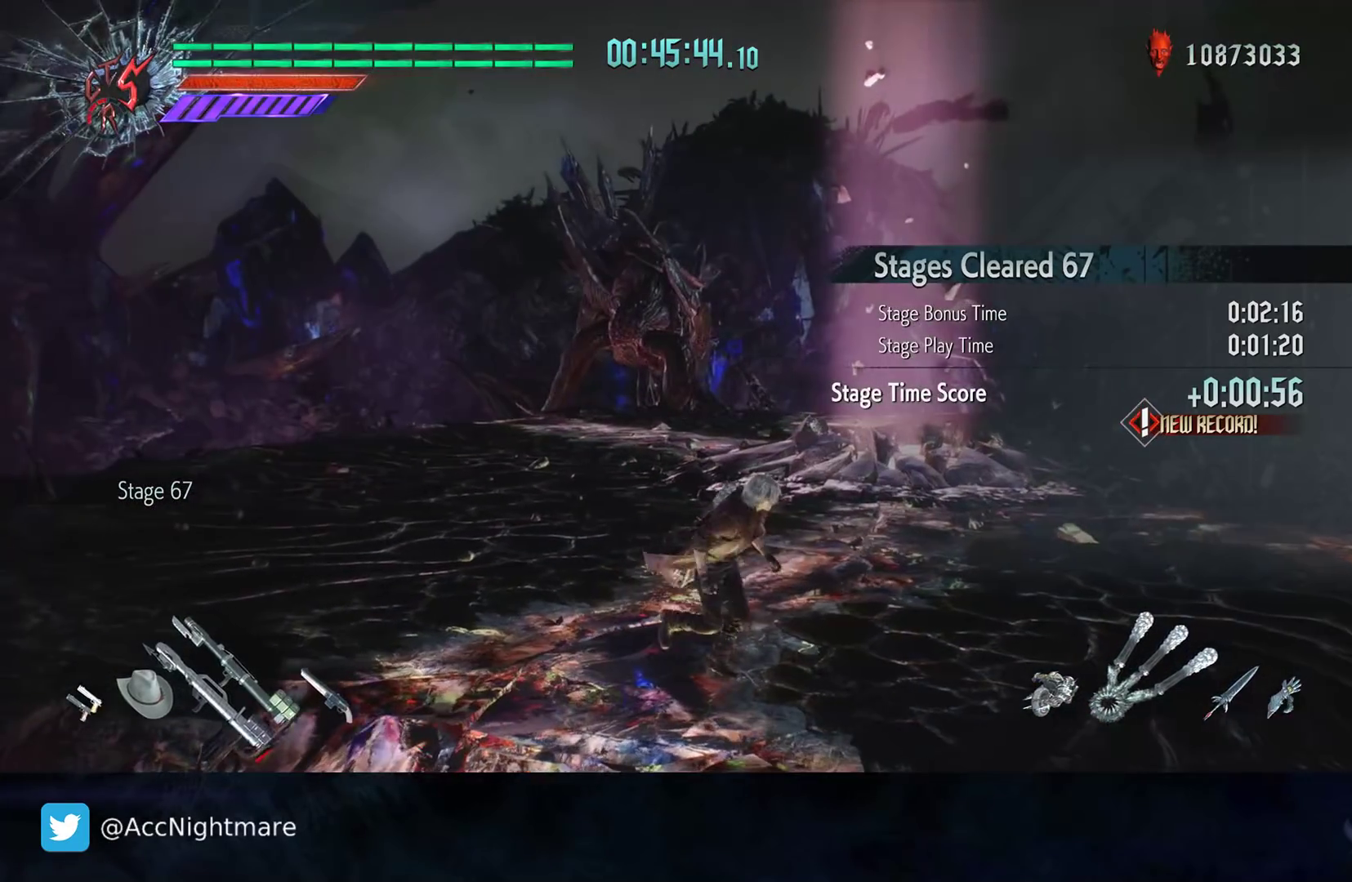
{"buttons": [], "left_stick": "up", "right_stick": "center", "events": [[350, "left_stick", "up-right"], [450, "left_stick", "up"]]}
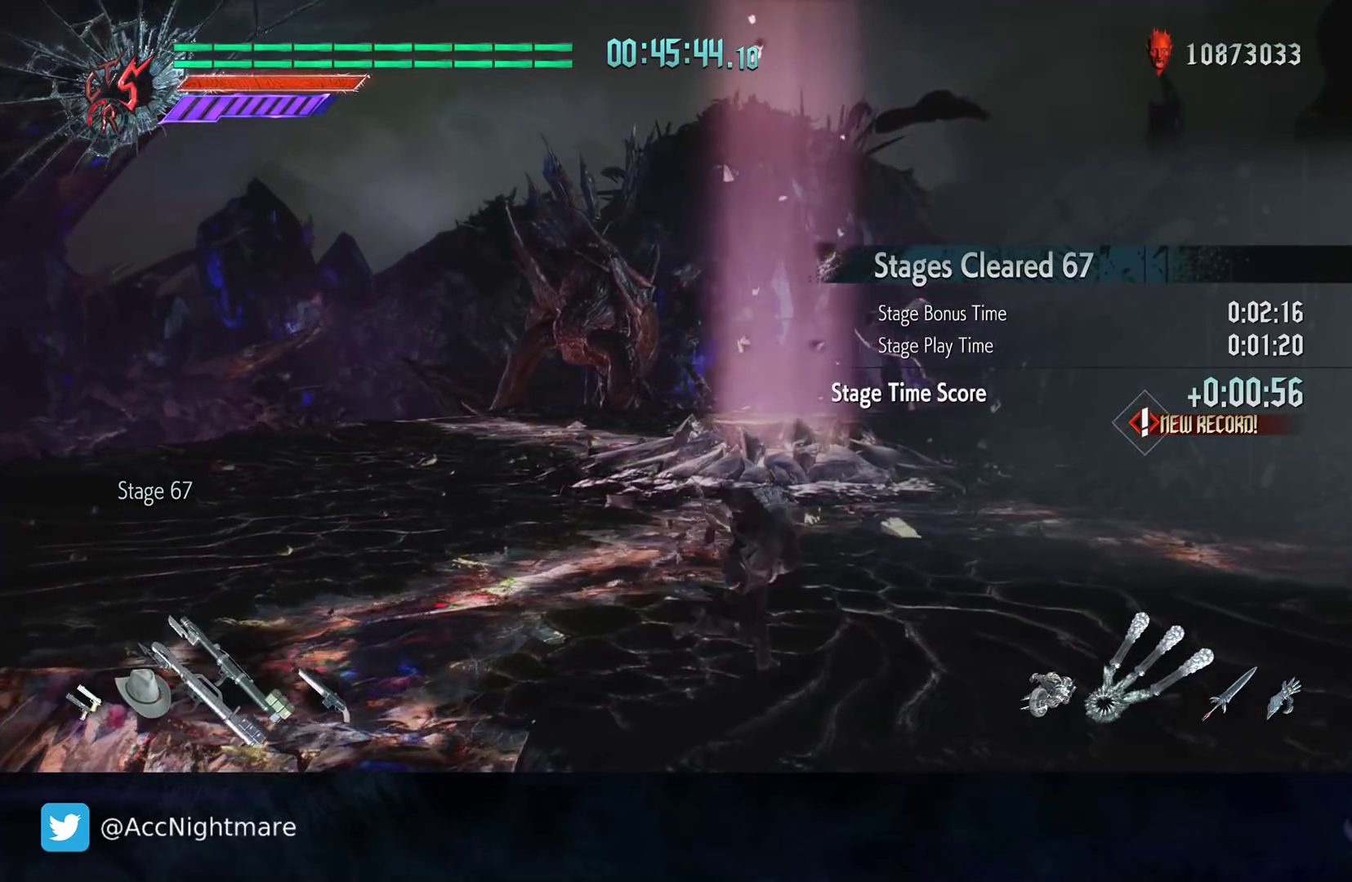
{"buttons": [], "left_stick": "up", "right_stick": "center", "events": [[33, "left_stick", "up-left"], [33, "right_stick", "right"], [433, "right_stick", "center"], [483, "left_stick", "up"]]}
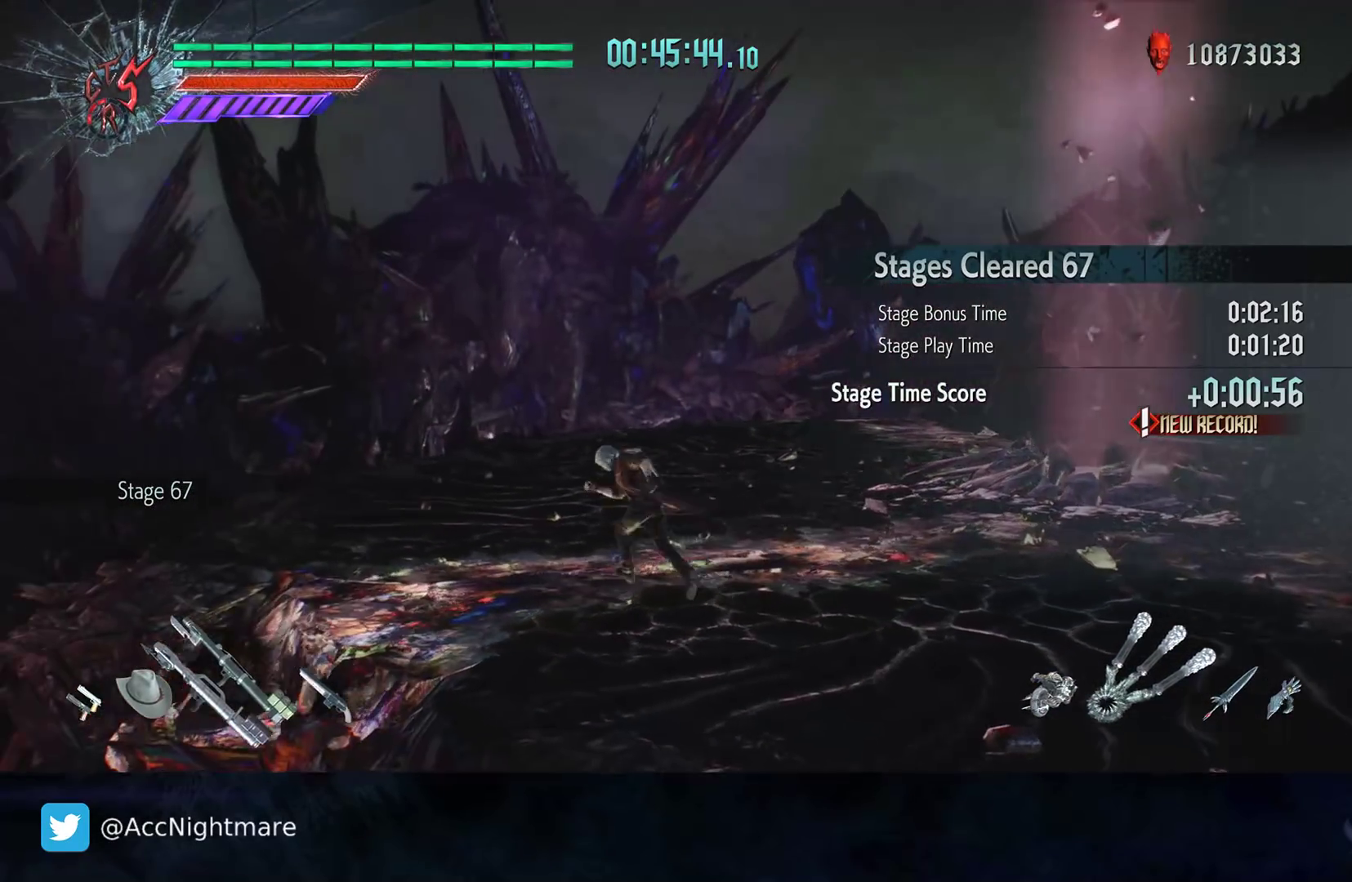
{"buttons": [], "left_stick": "up", "right_stick": "center", "events": []}
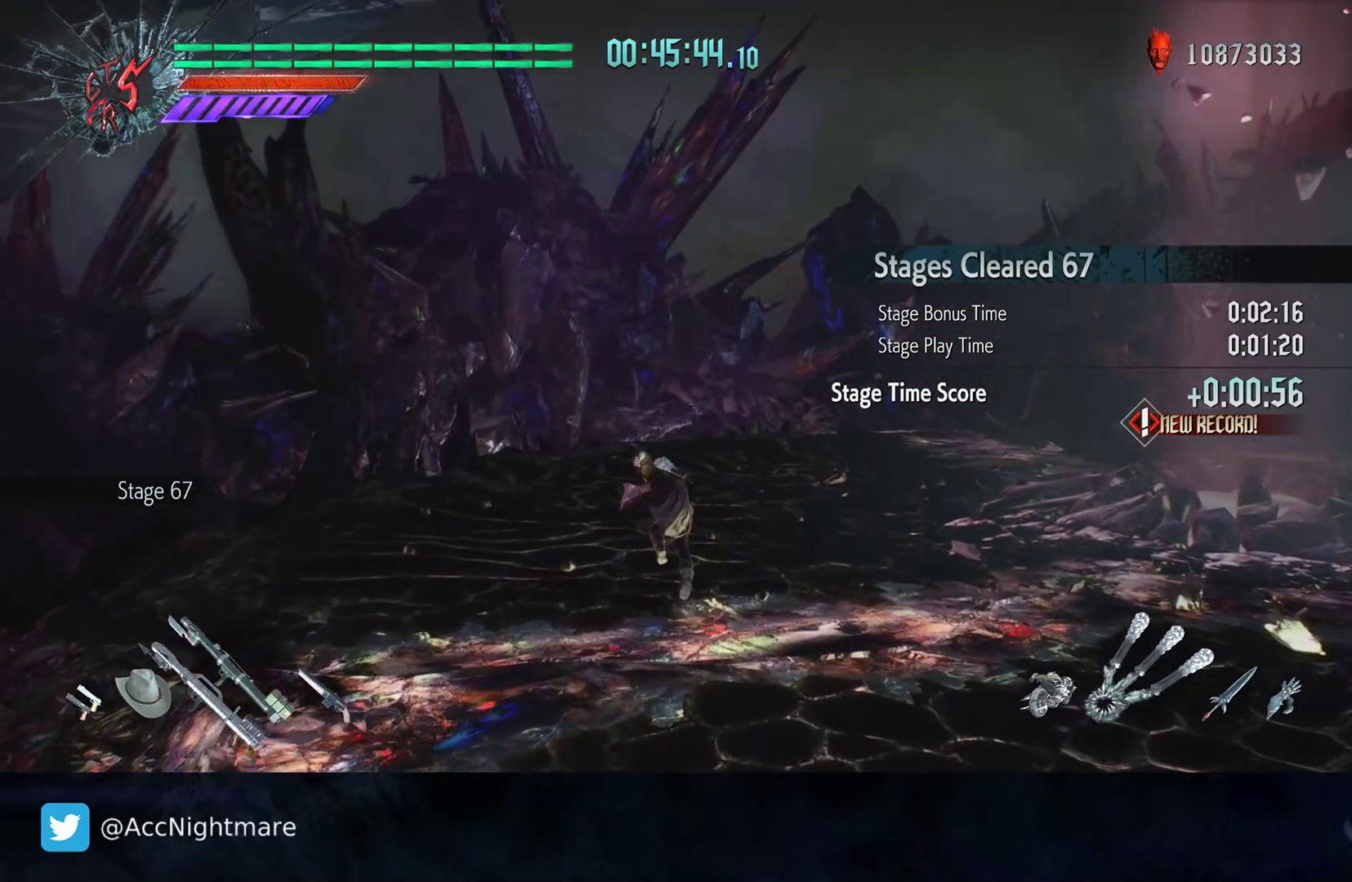
{"buttons": [], "left_stick": "center", "right_stick": "center", "events": [[217, "left_stick", "center"]]}
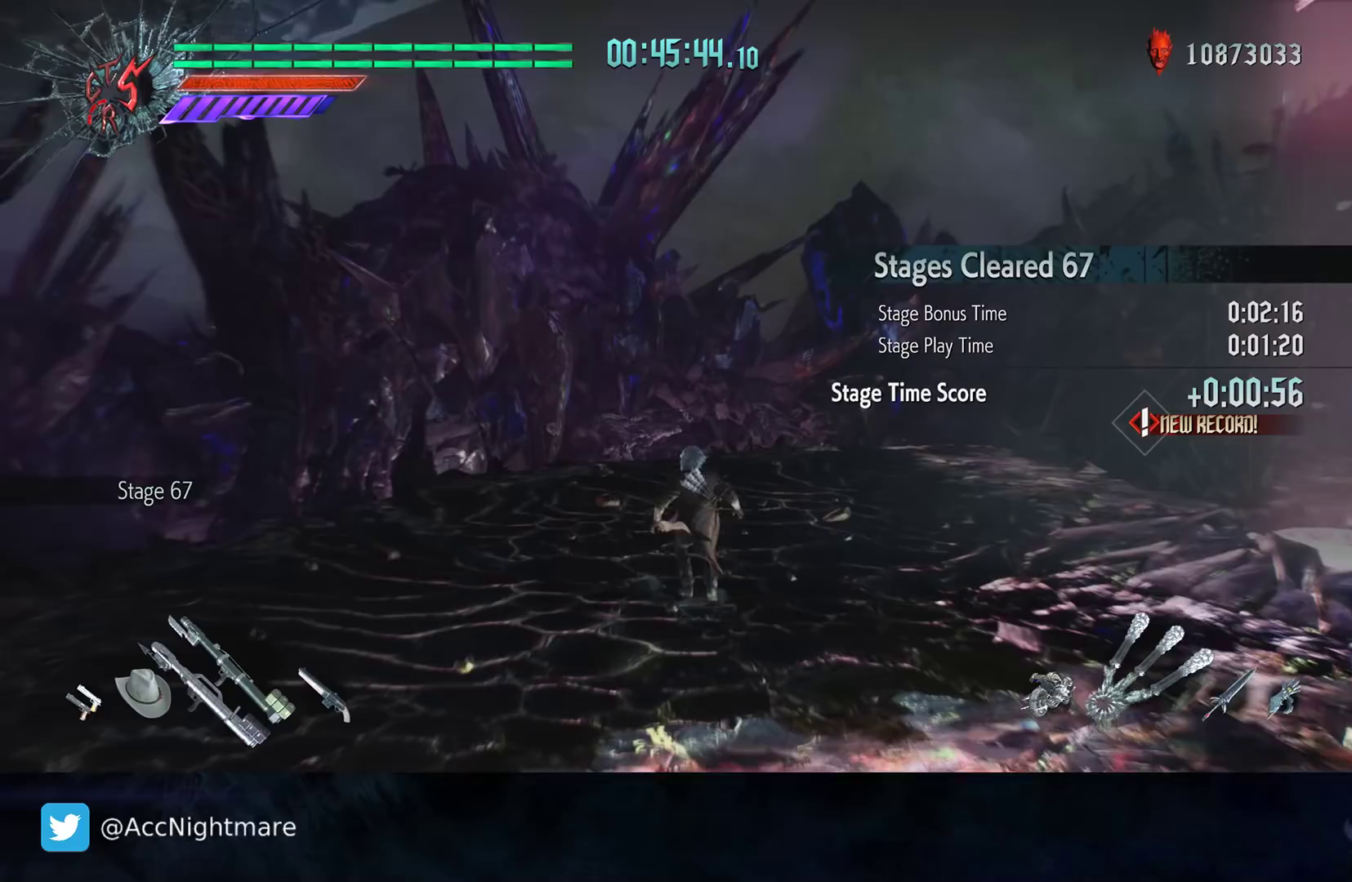
{"buttons": [], "left_stick": "center", "right_stick": "center", "events": []}
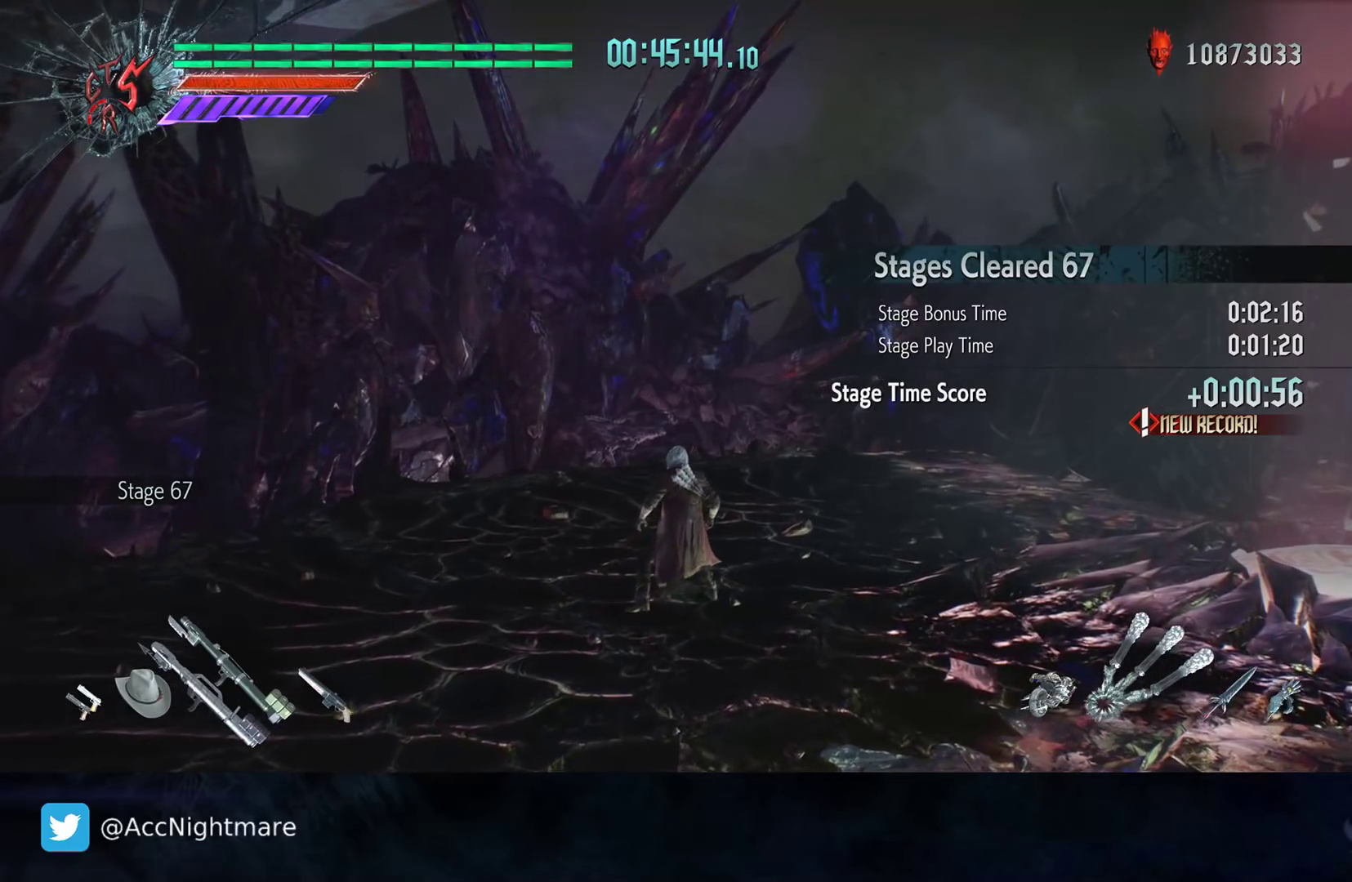
{"buttons": [], "left_stick": "center", "right_stick": "center", "events": []}
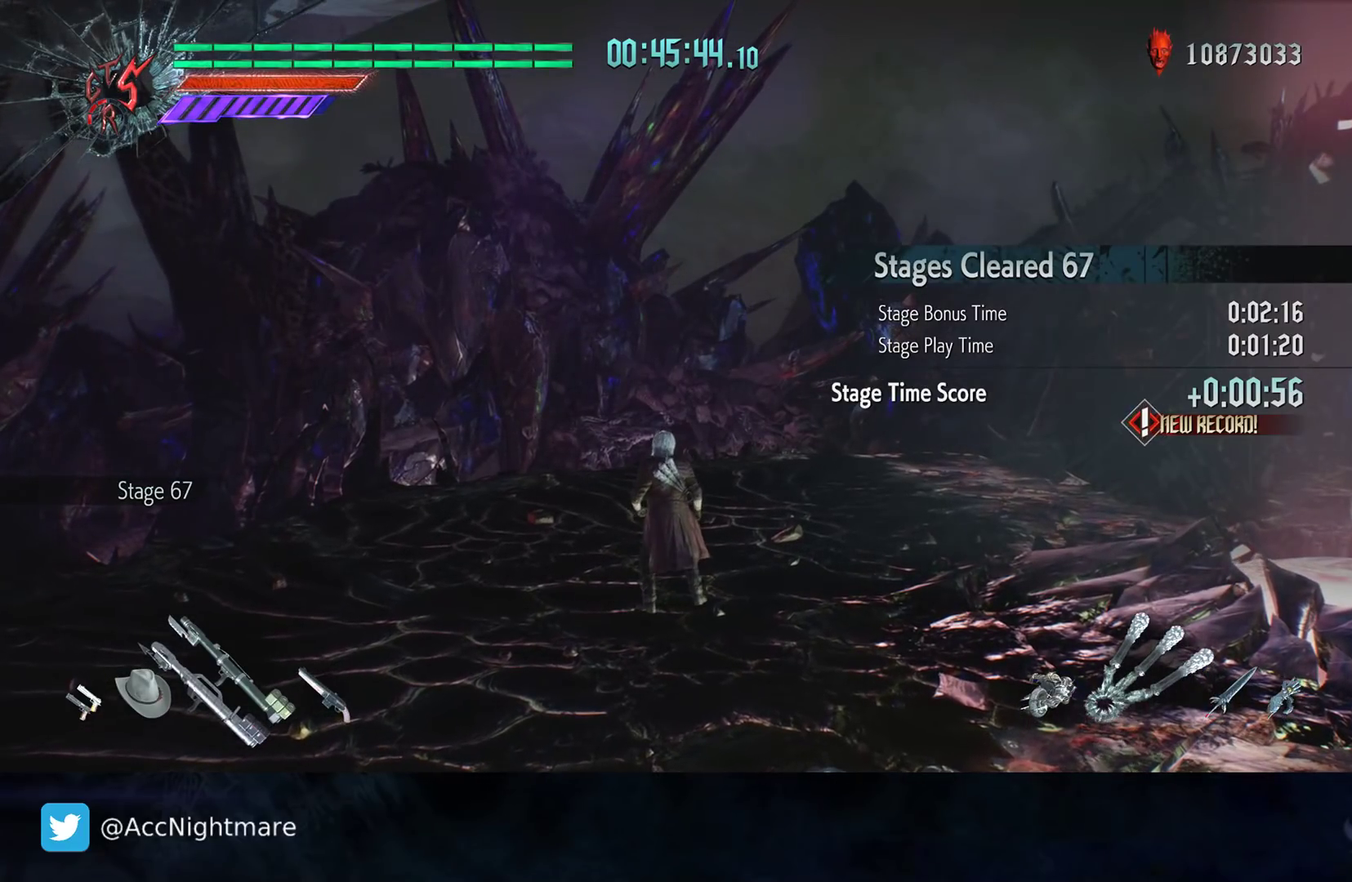
{"buttons": [], "left_stick": "center", "right_stick": "center", "events": []}
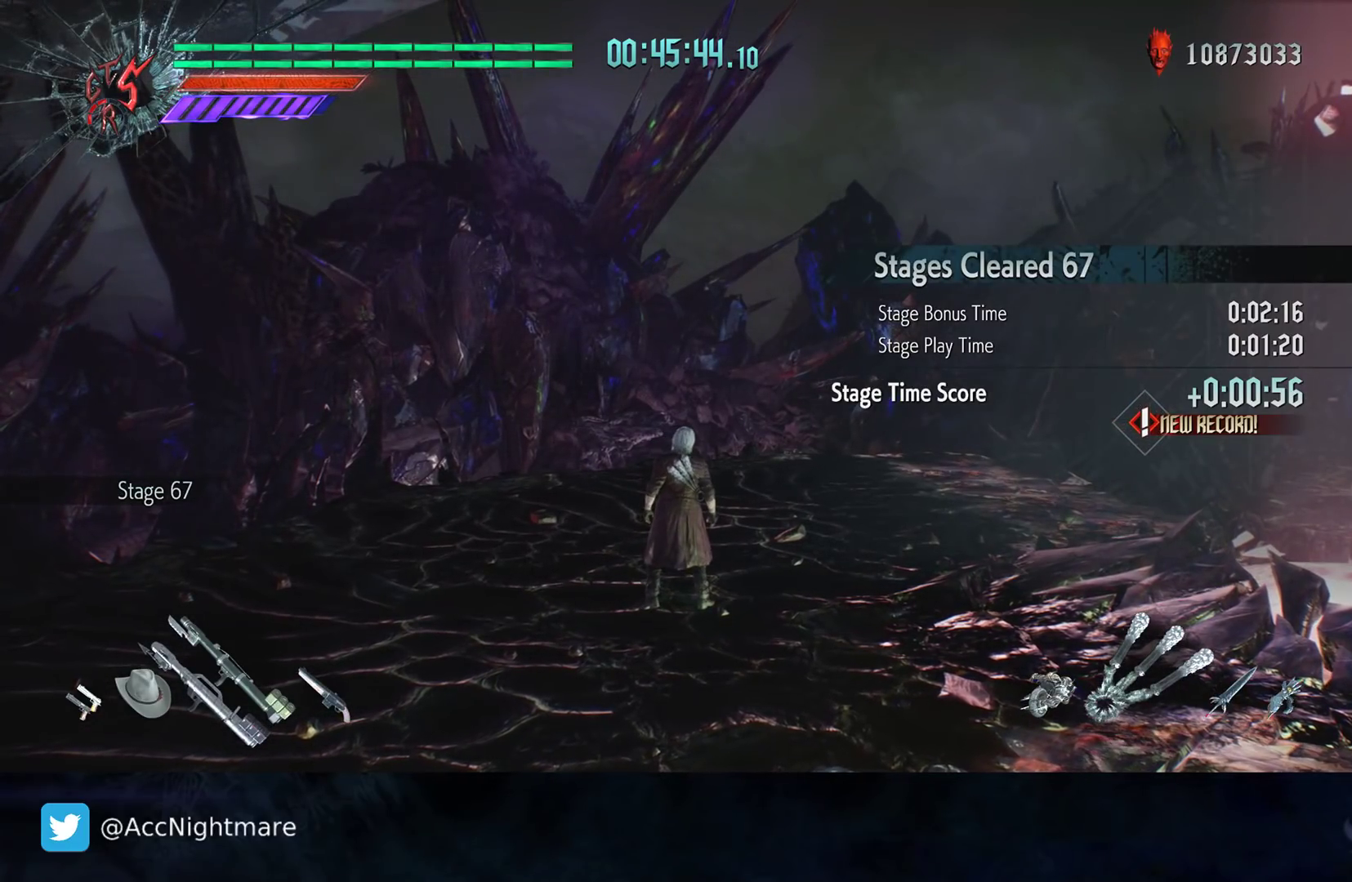
{"buttons": [], "left_stick": "center", "right_stick": "center", "events": []}
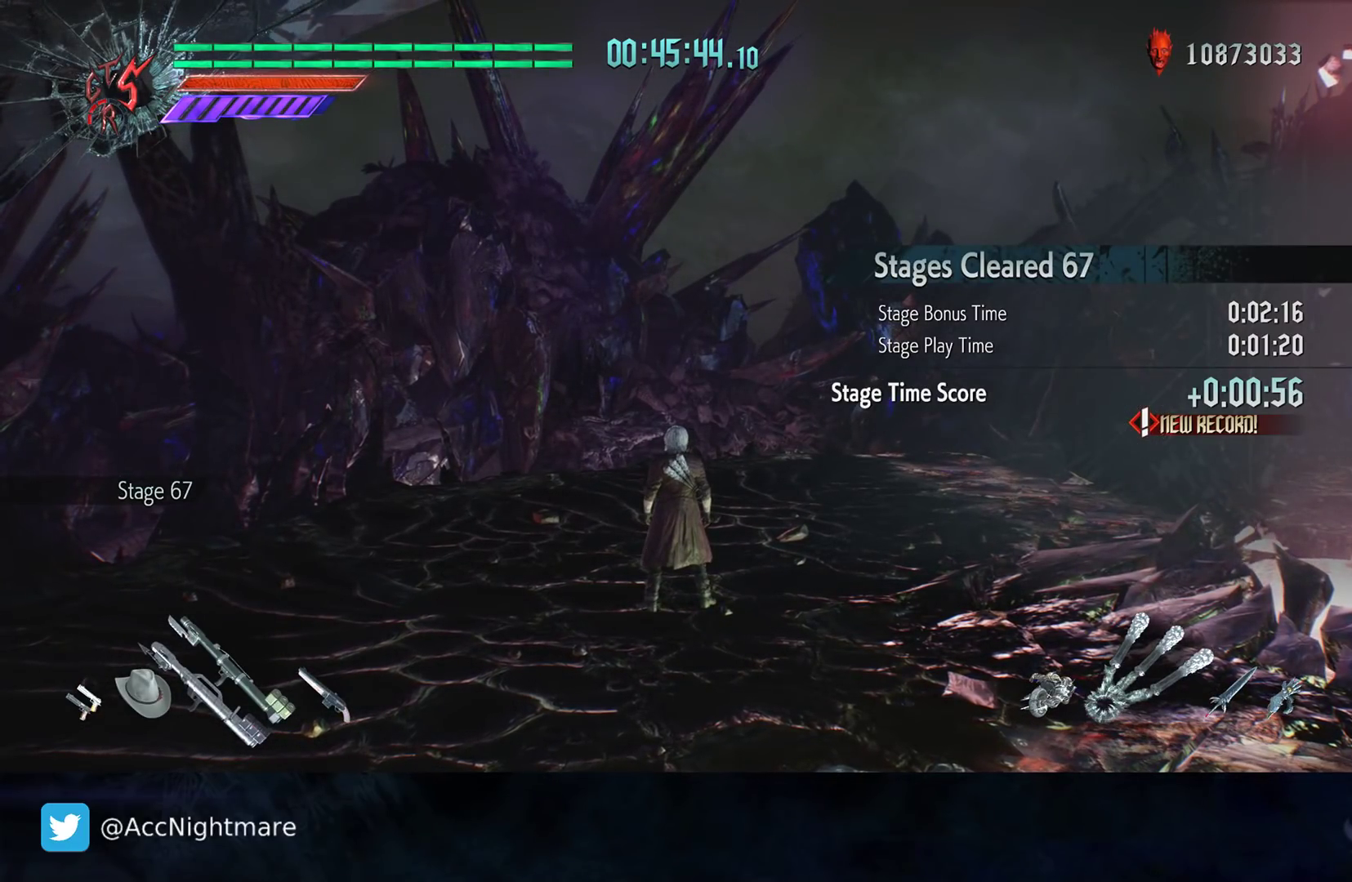
{"buttons": [], "left_stick": "center", "right_stick": "left", "events": [[133, "left_stick", "up-right"], [150, "right_stick", "left"], [383, "left_stick", "center"]]}
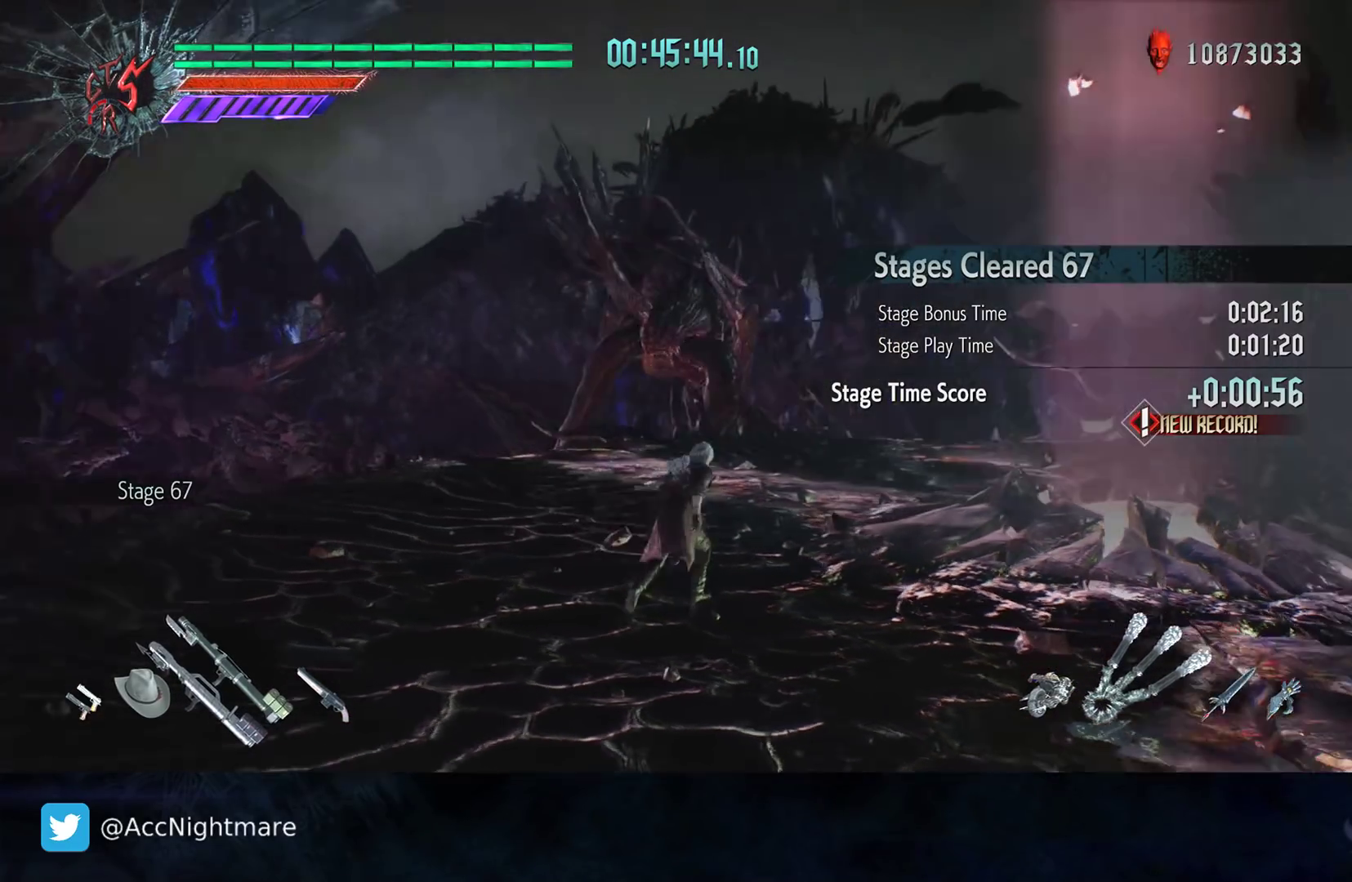
{"buttons": [], "left_stick": "center", "right_stick": "center", "events": [[117, "right_stick", "center"]]}
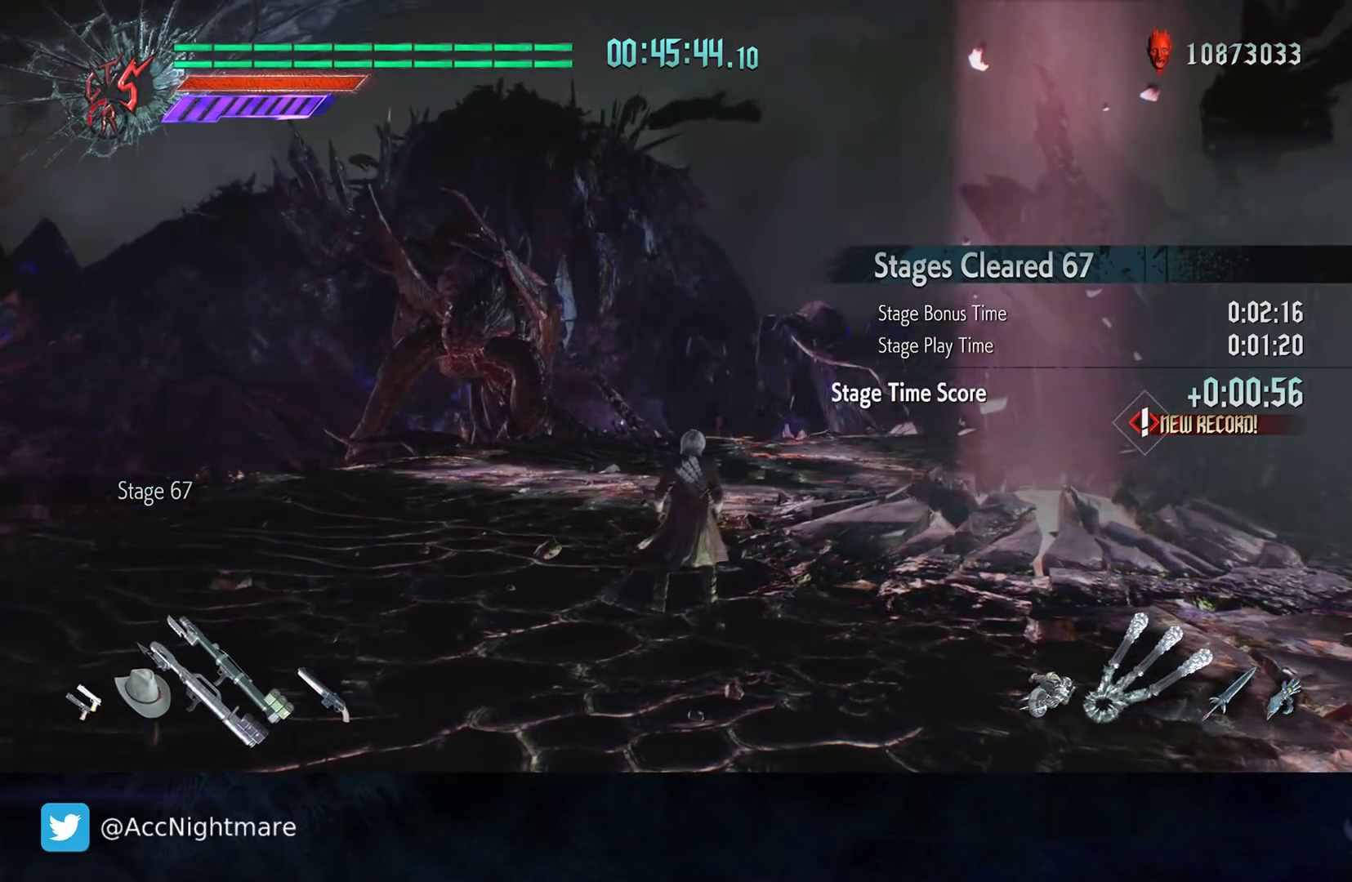
{"buttons": [], "left_stick": "center", "right_stick": "center", "events": []}
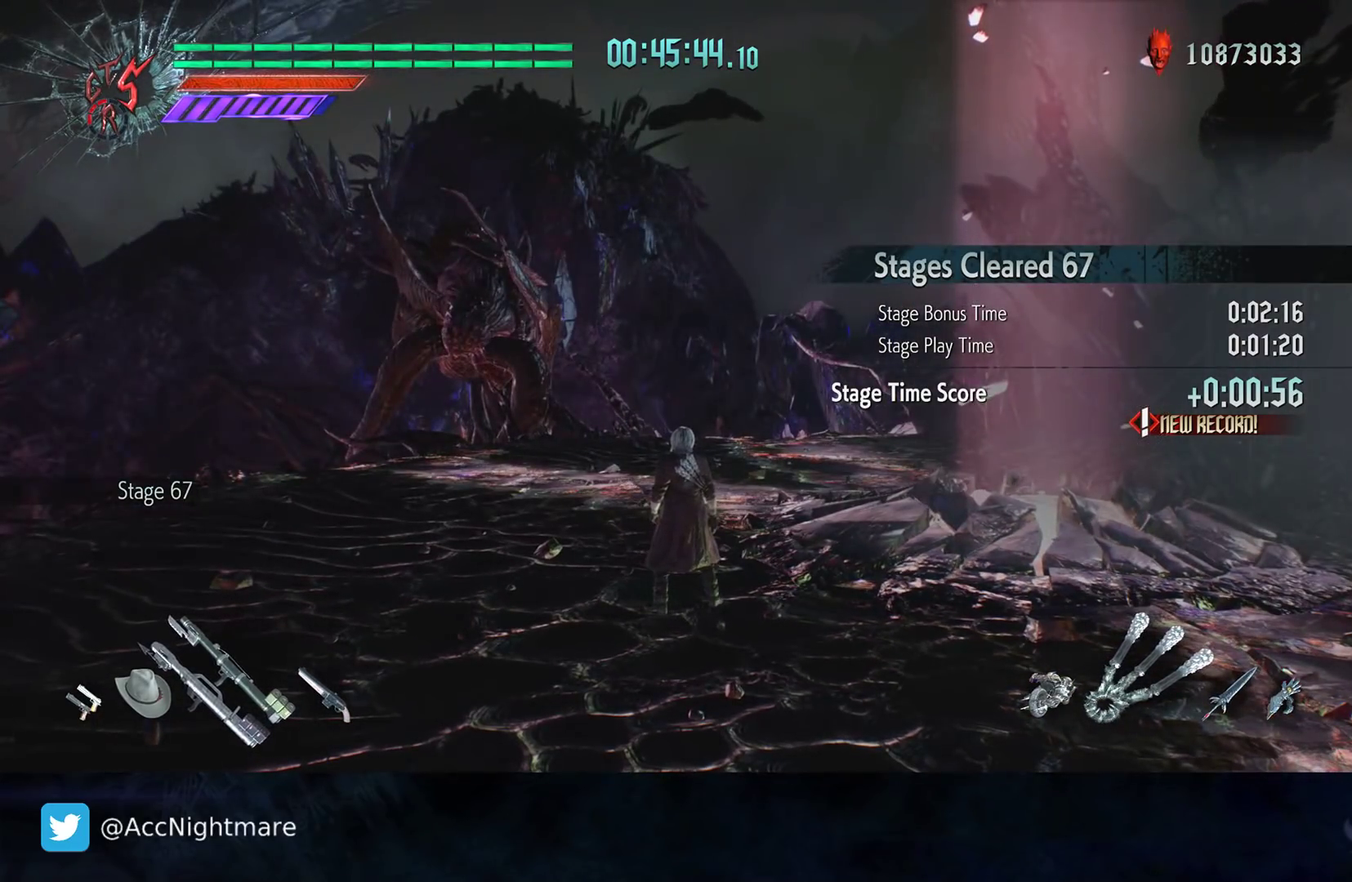
{"buttons": [], "left_stick": "center", "right_stick": "center", "events": []}
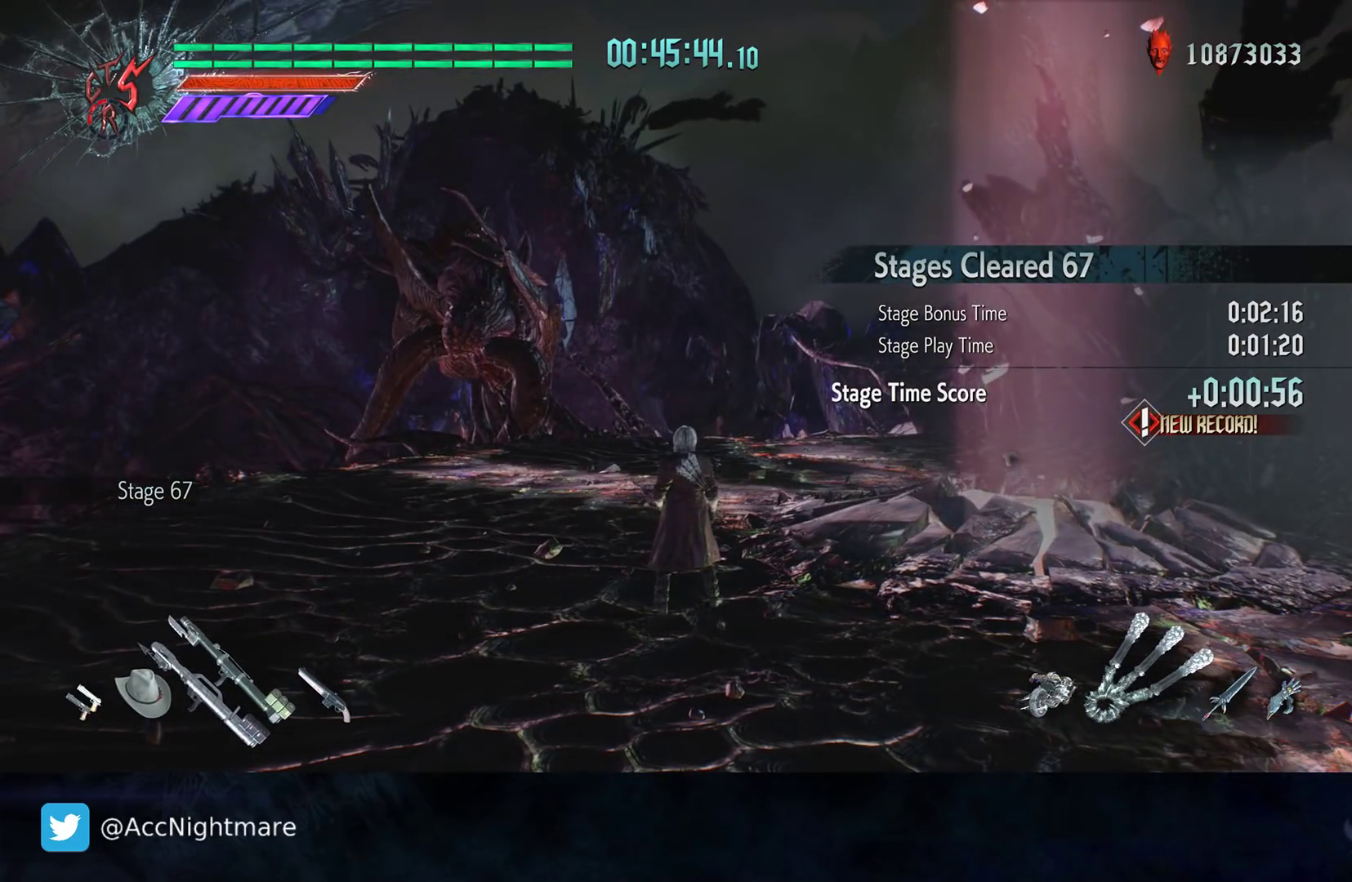
{"buttons": [], "left_stick": "center", "right_stick": "center", "events": []}